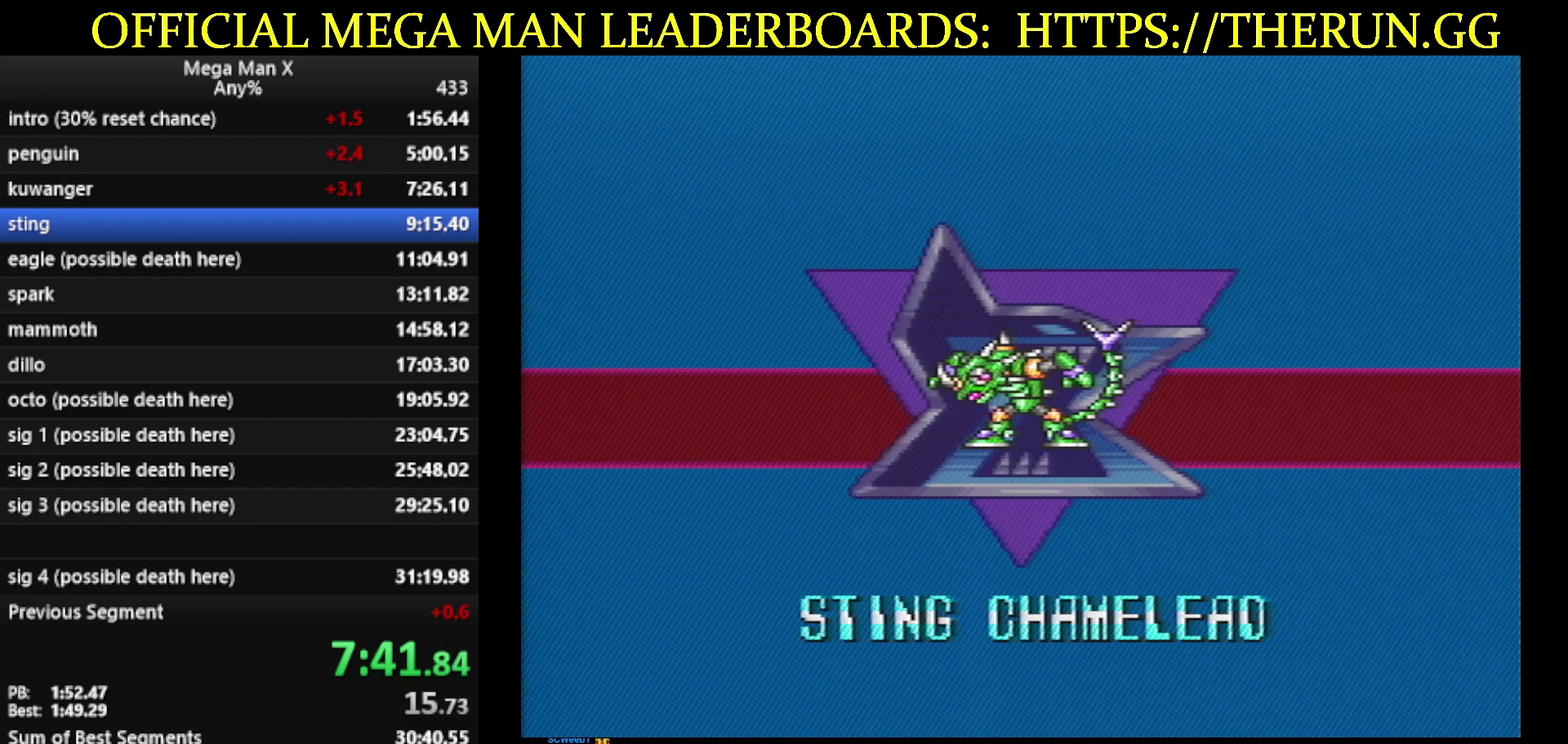
Gameplay with a controller (Nintendo layout); each line is a JSON object with the inputs held at the frame after it. "events" lists button and stick changes between this image and that frame as [ms after this image, input, new state], when the widget could be followed in between. Not read: L3 R3 START.
{"buttons": ["X", "Y"], "events": [[83, "X", "down"], [150, "Y", "down"]]}
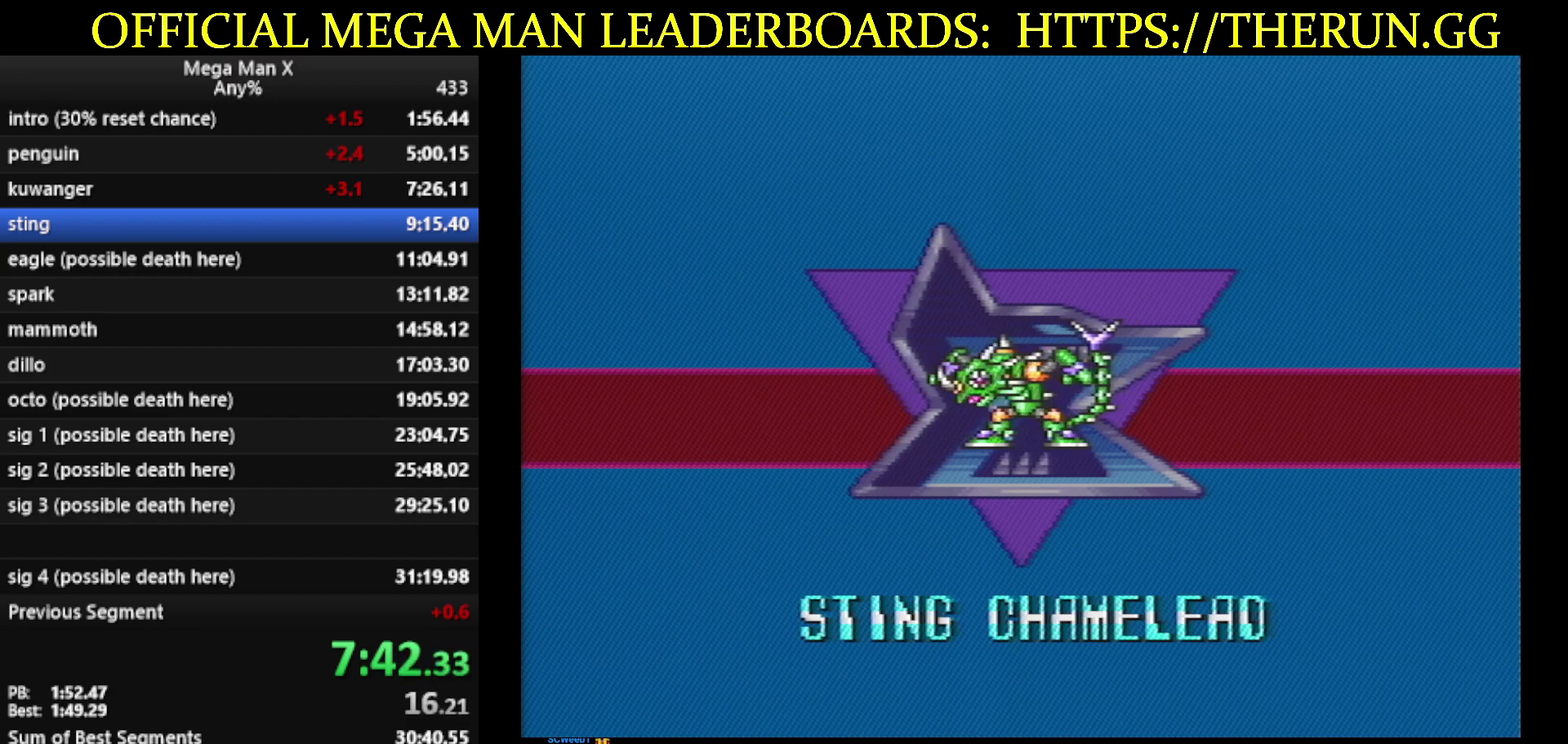
{"buttons": ["X", "Y"], "events": []}
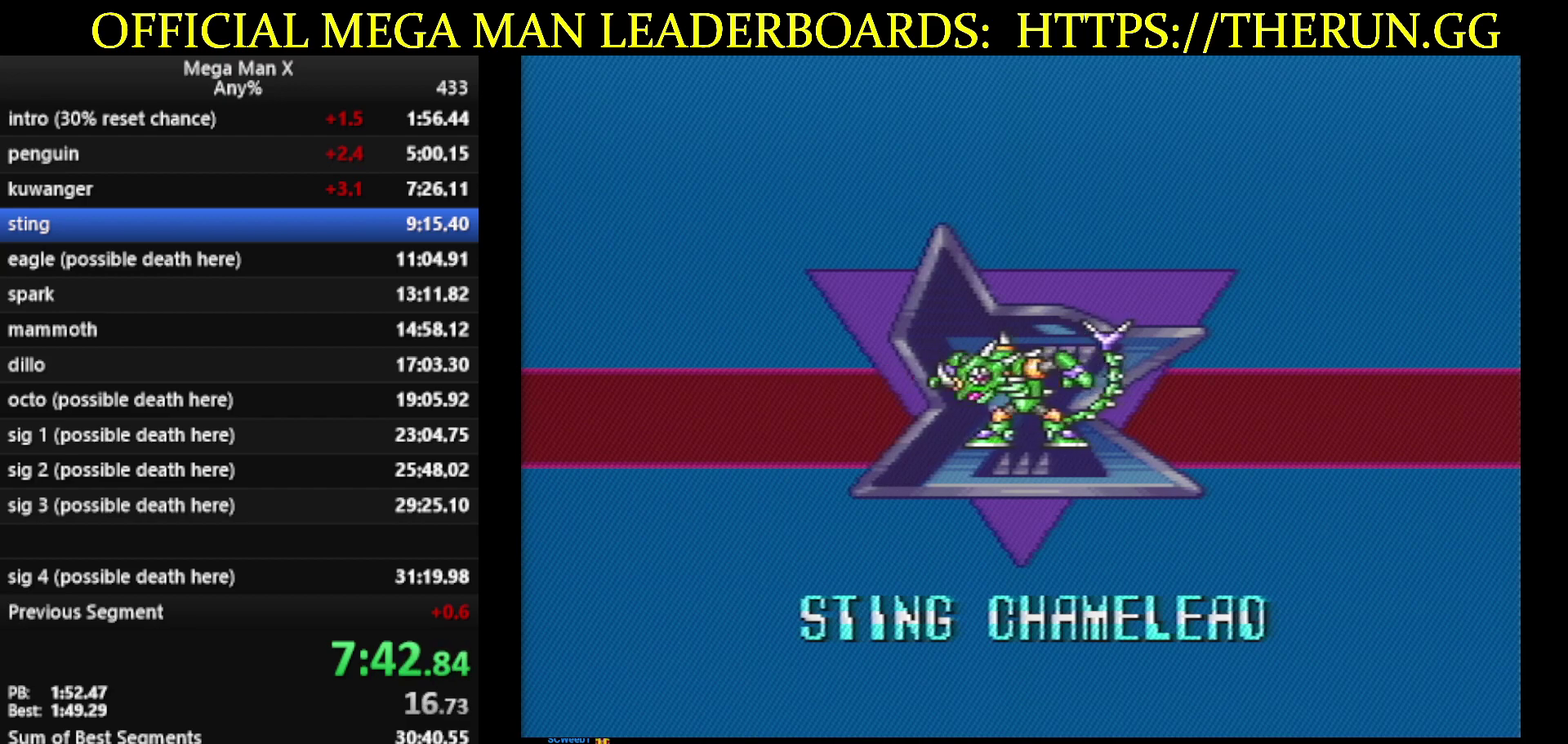
{"buttons": ["X", "Y"], "events": []}
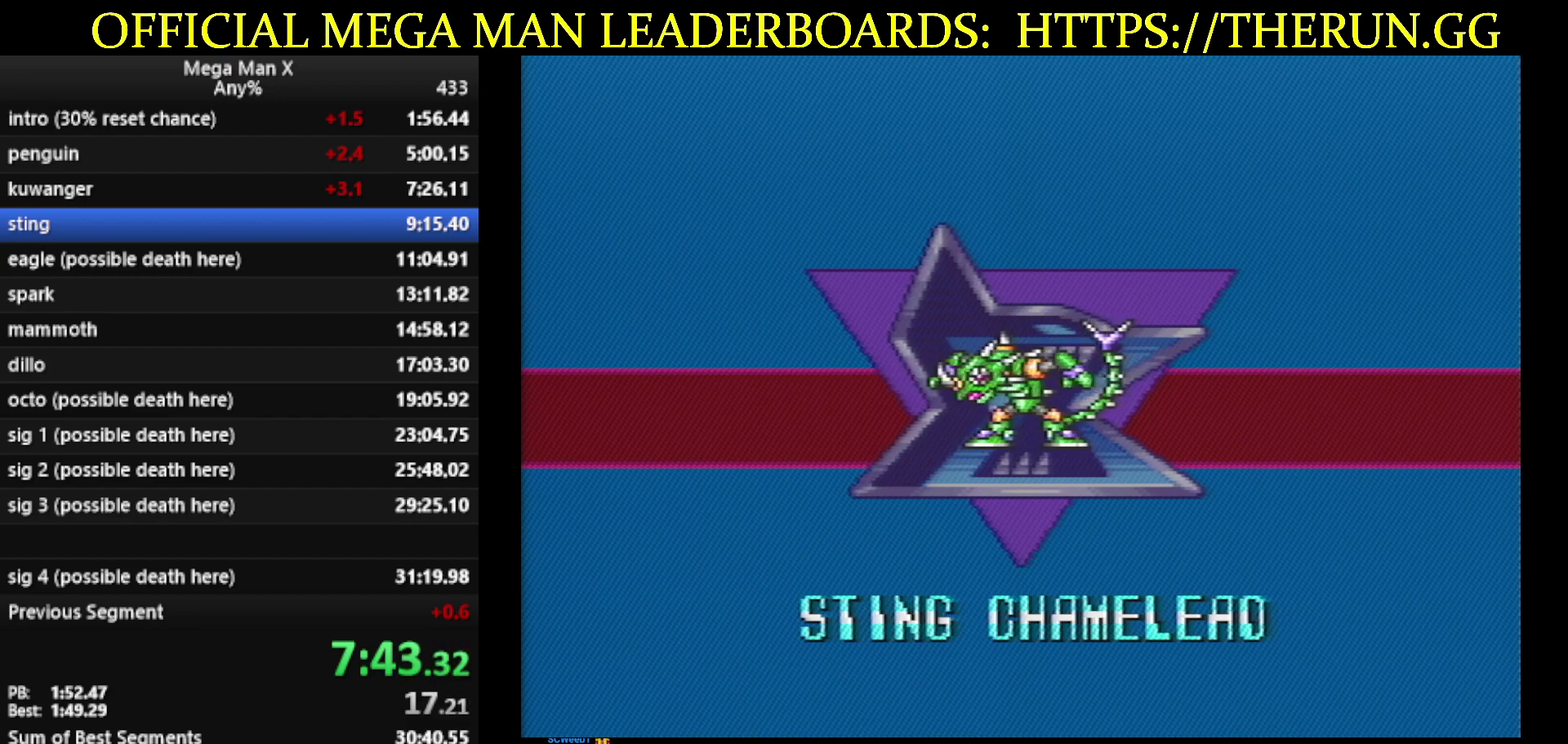
{"buttons": ["X", "Y"], "events": []}
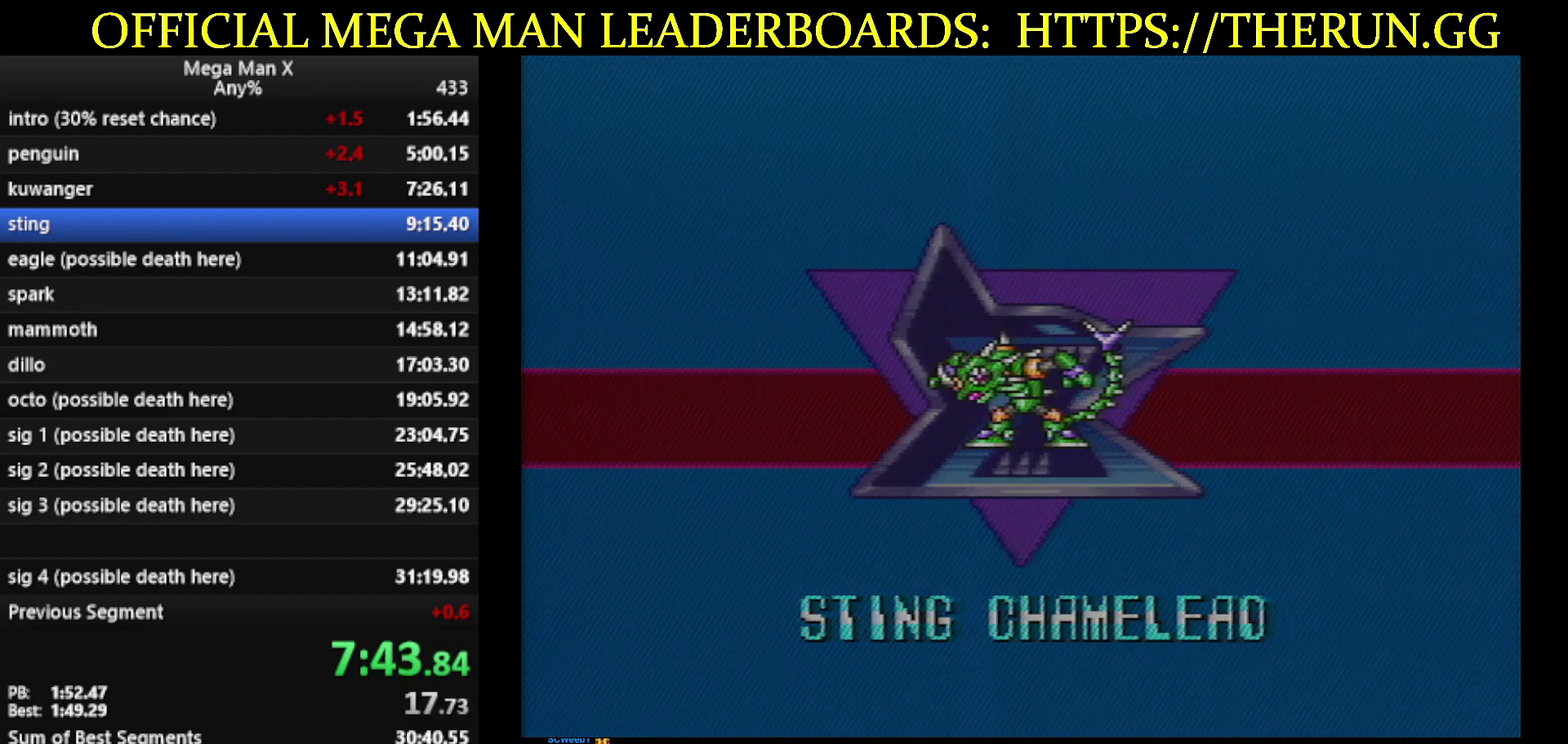
{"buttons": ["X", "Y"], "events": []}
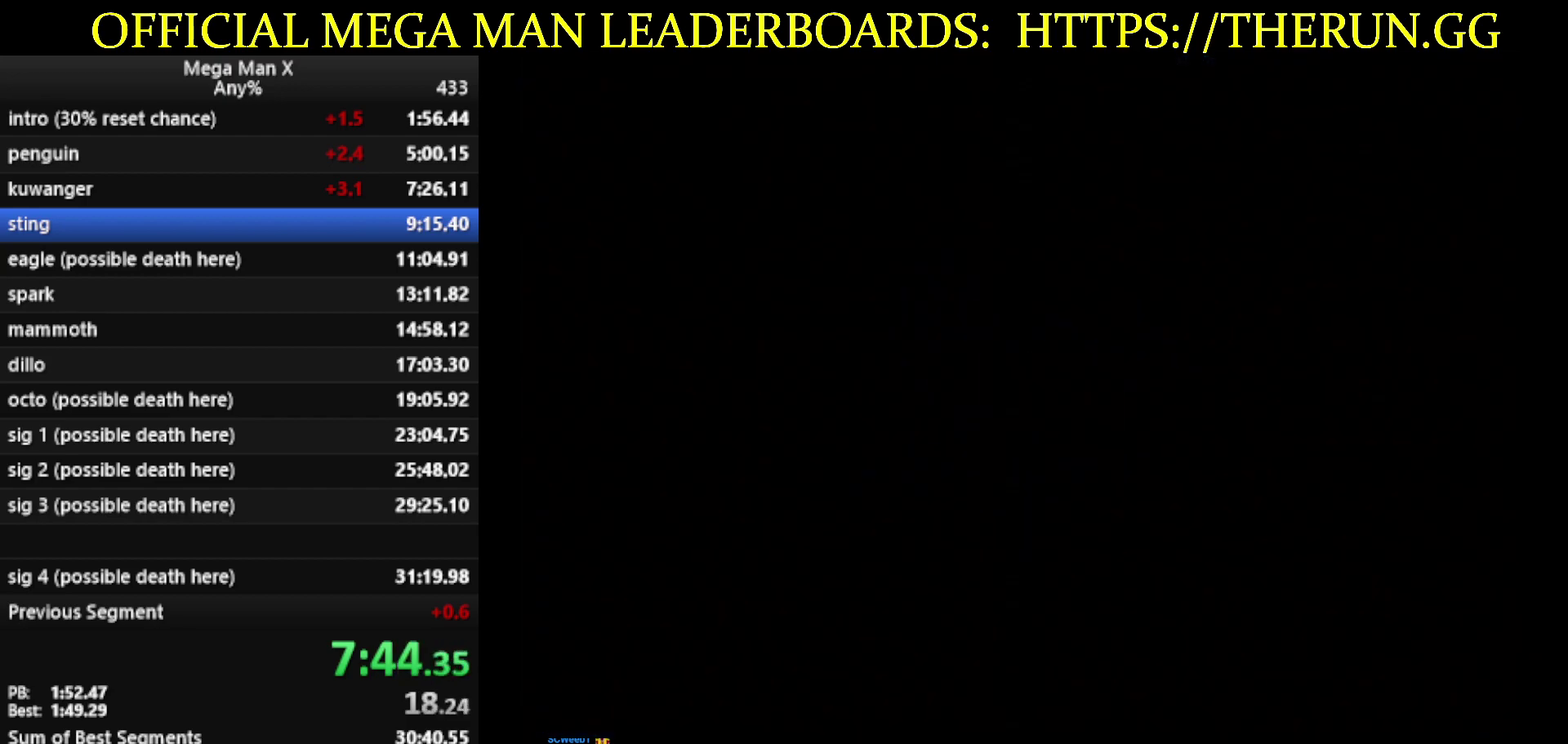
{"buttons": ["X", "Y"], "events": []}
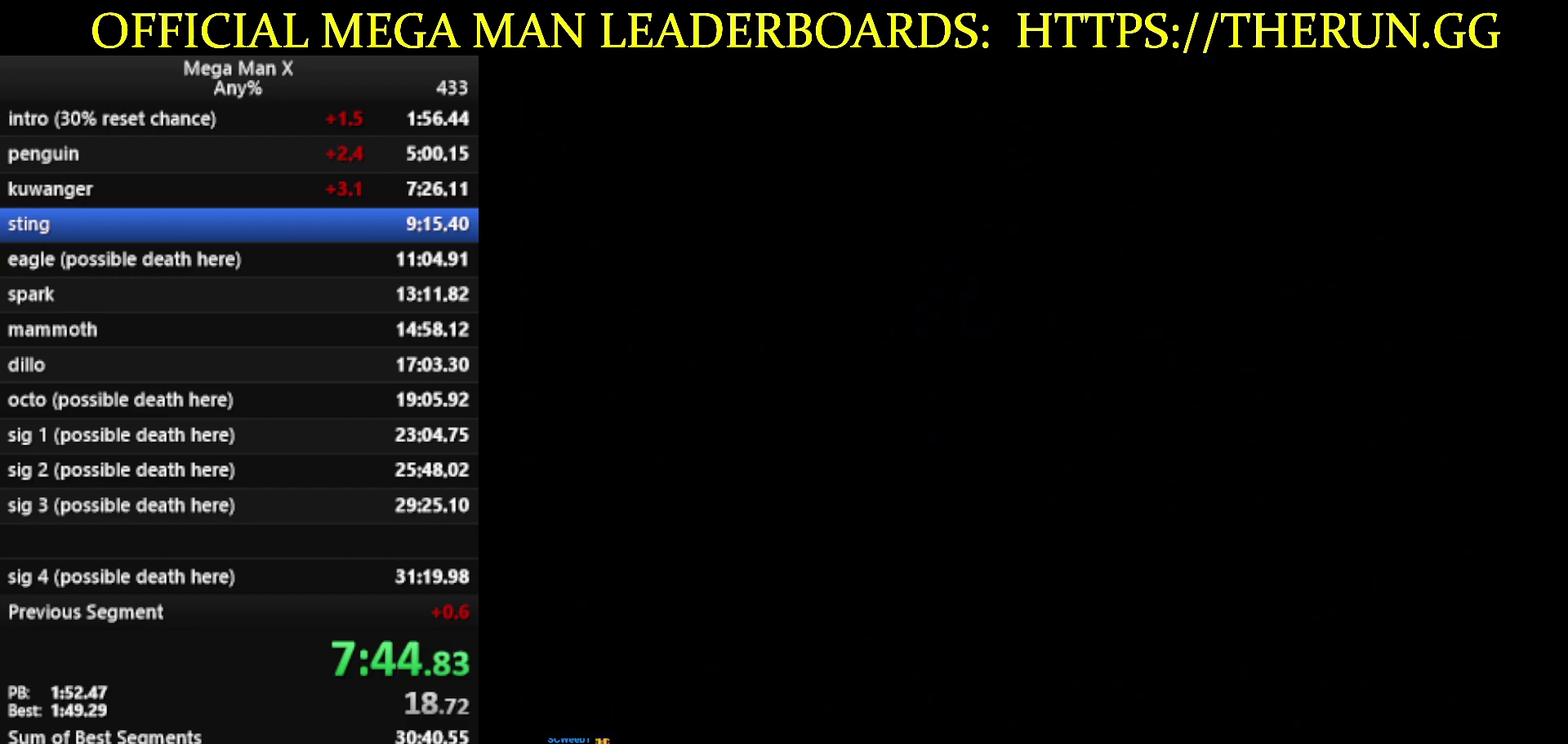
{"buttons": ["X", "Y"], "events": []}
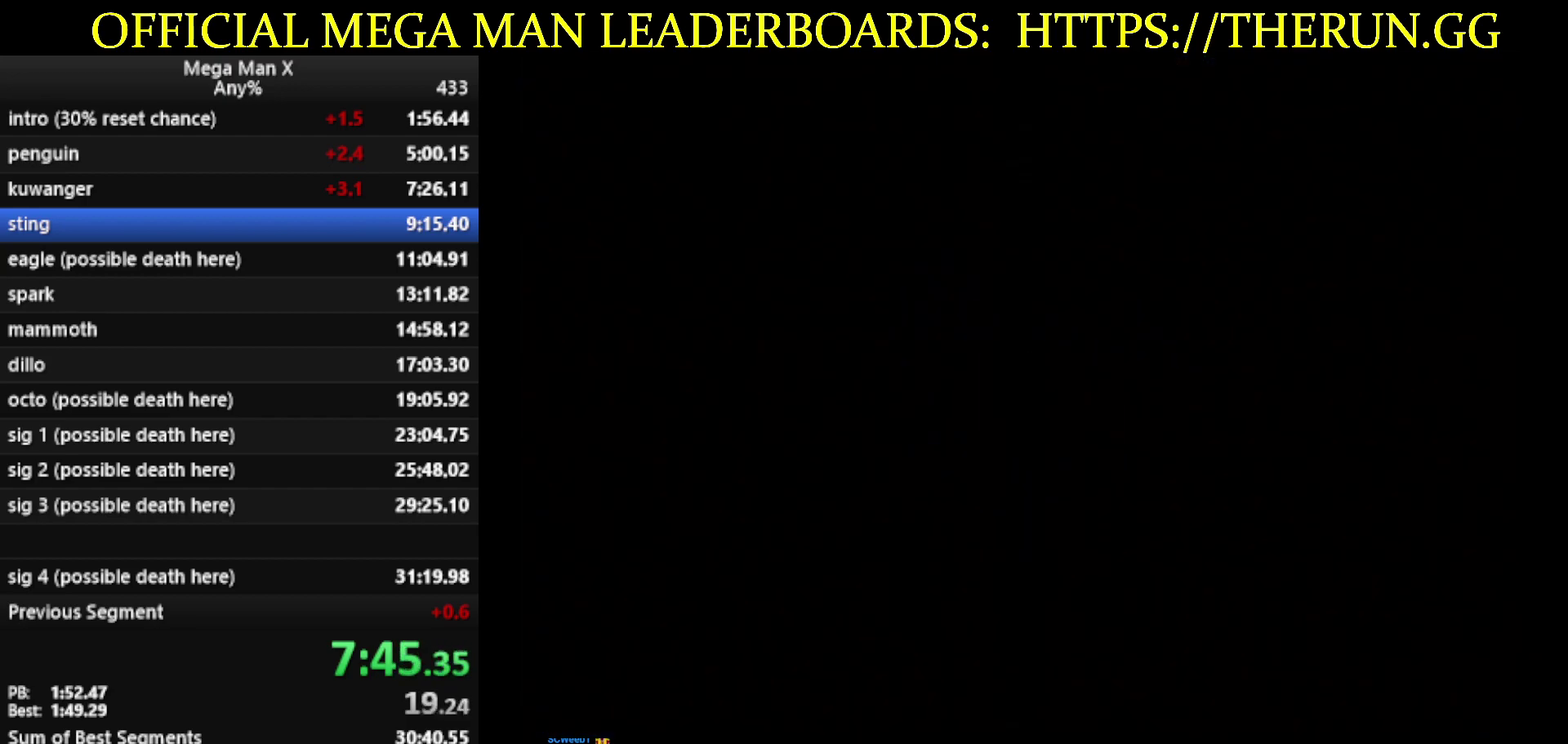
{"buttons": ["X", "Y"], "events": []}
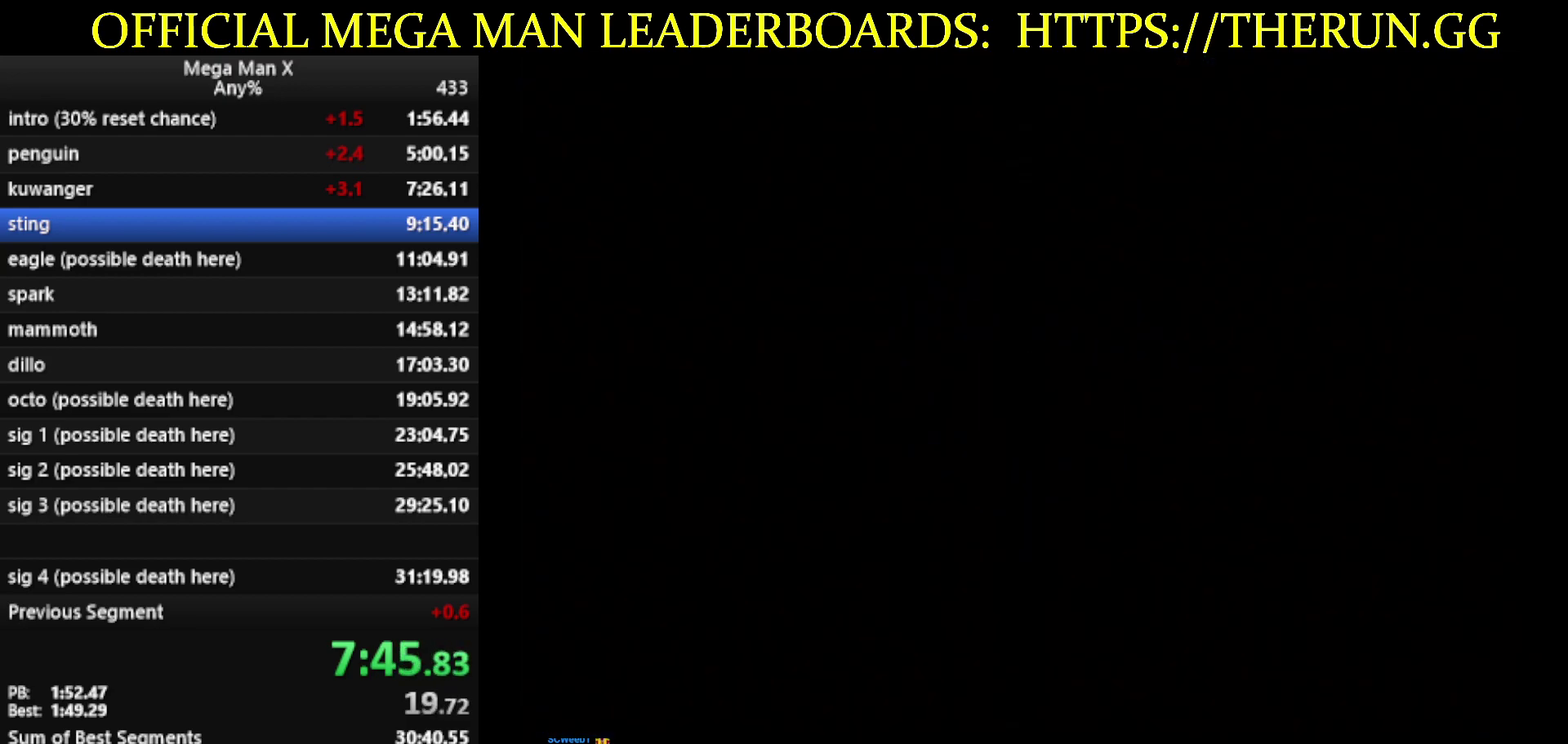
{"buttons": ["X", "Y"], "events": []}
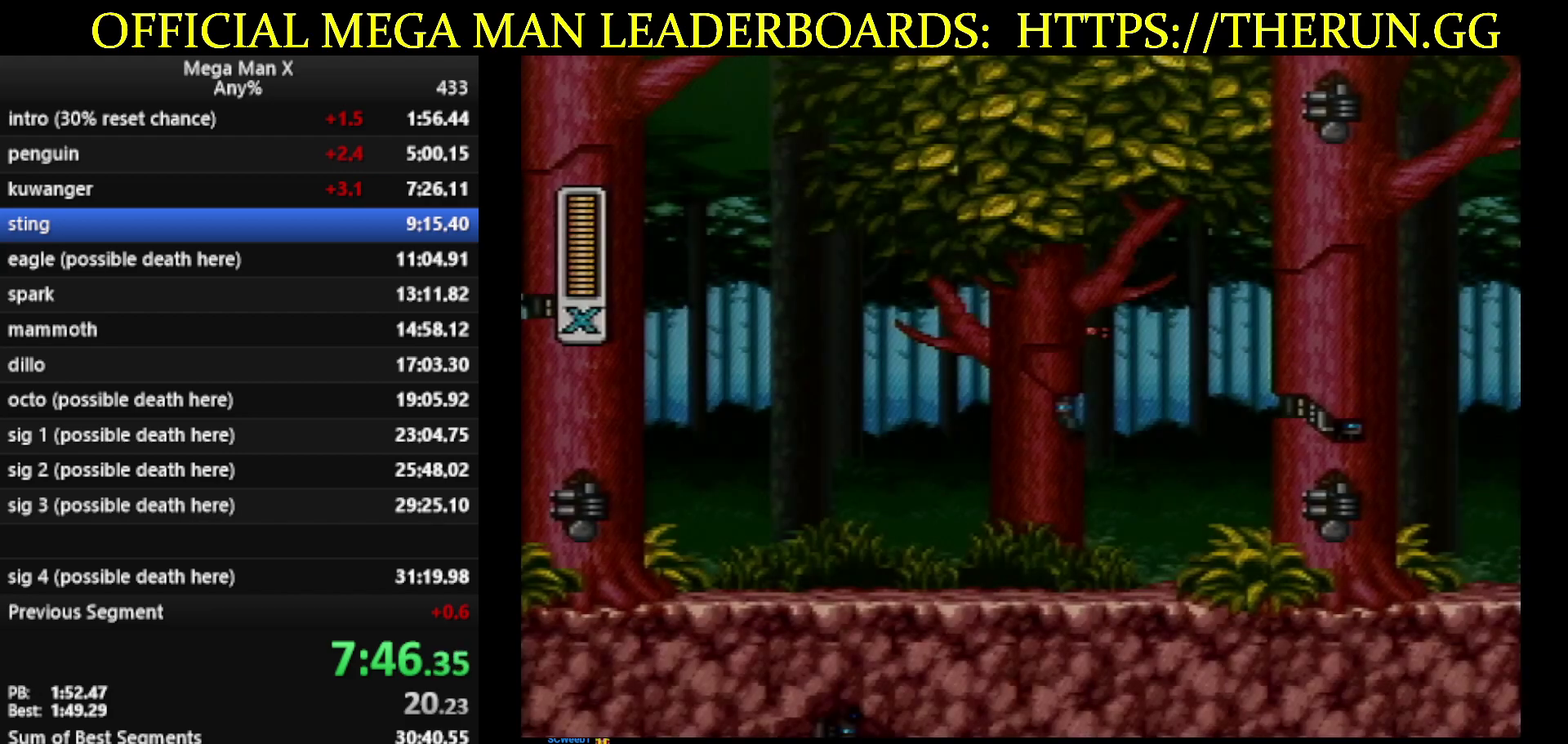
{"buttons": [], "events": [[150, "X", "up"], [267, "Y", "up"]]}
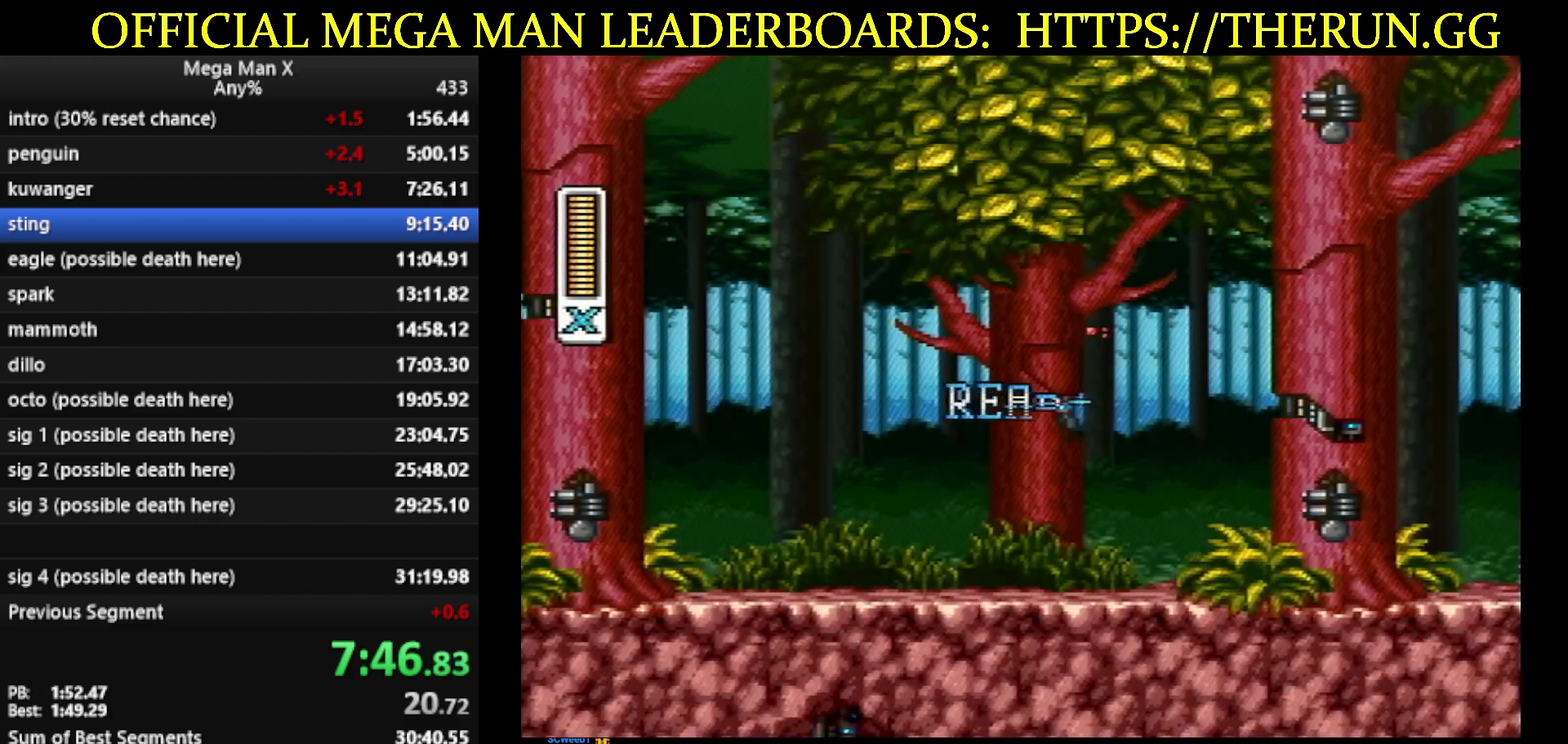
{"buttons": ["DPAD_RIGHT"], "events": [[433, "DPAD_RIGHT", "down"]]}
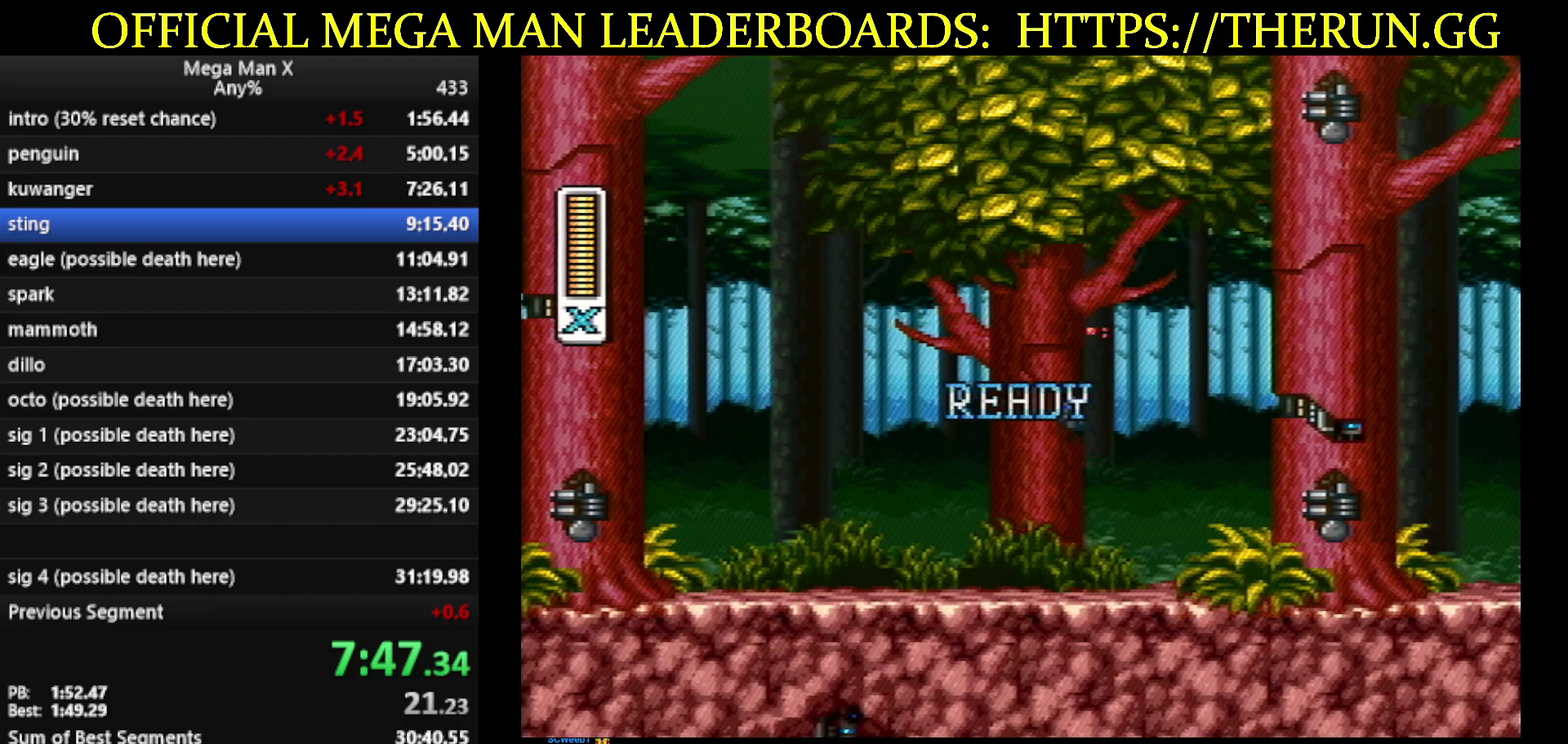
{"buttons": ["Y", "DPAD_RIGHT"], "events": [[117, "Y", "down"]]}
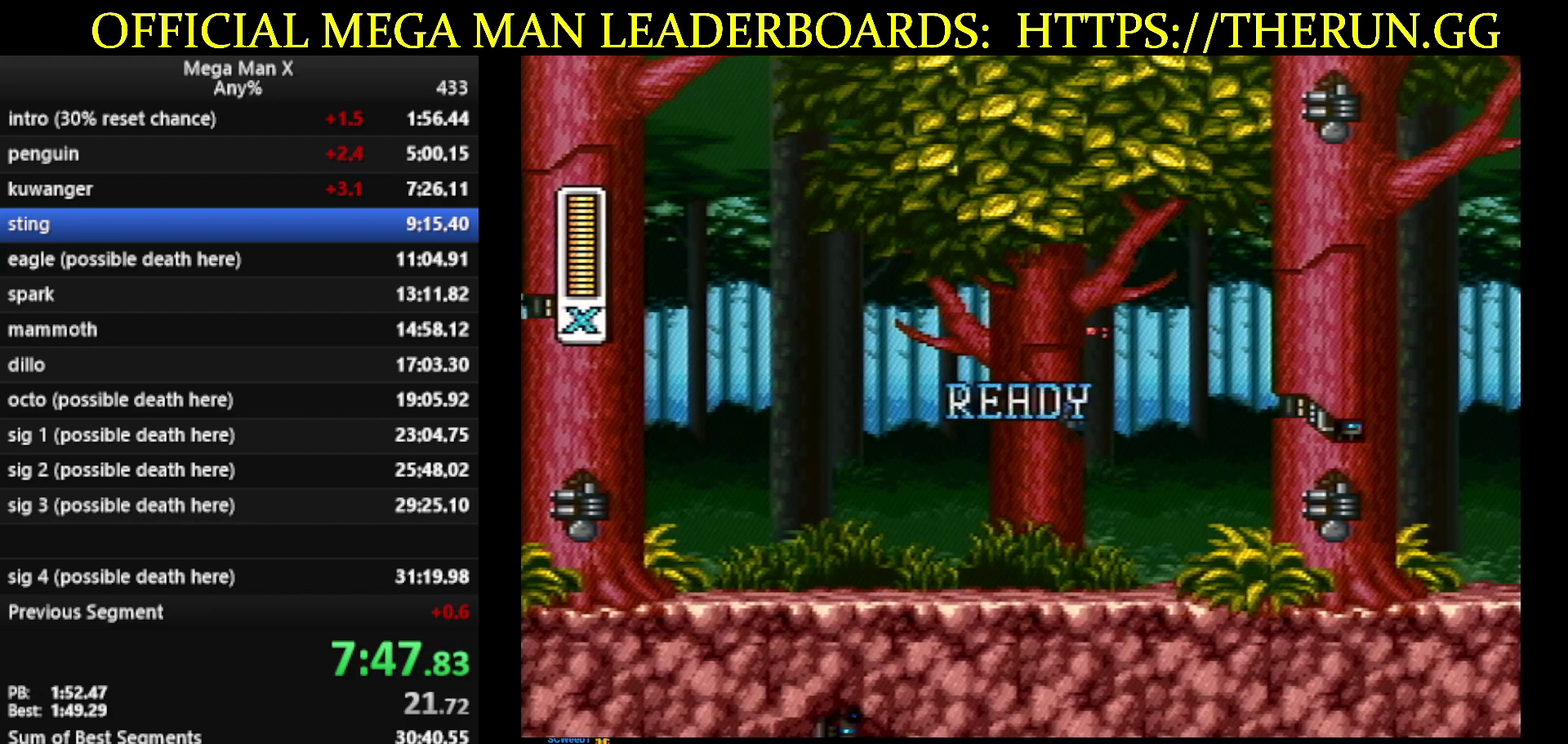
{"buttons": ["Y", "DPAD_RIGHT"], "events": []}
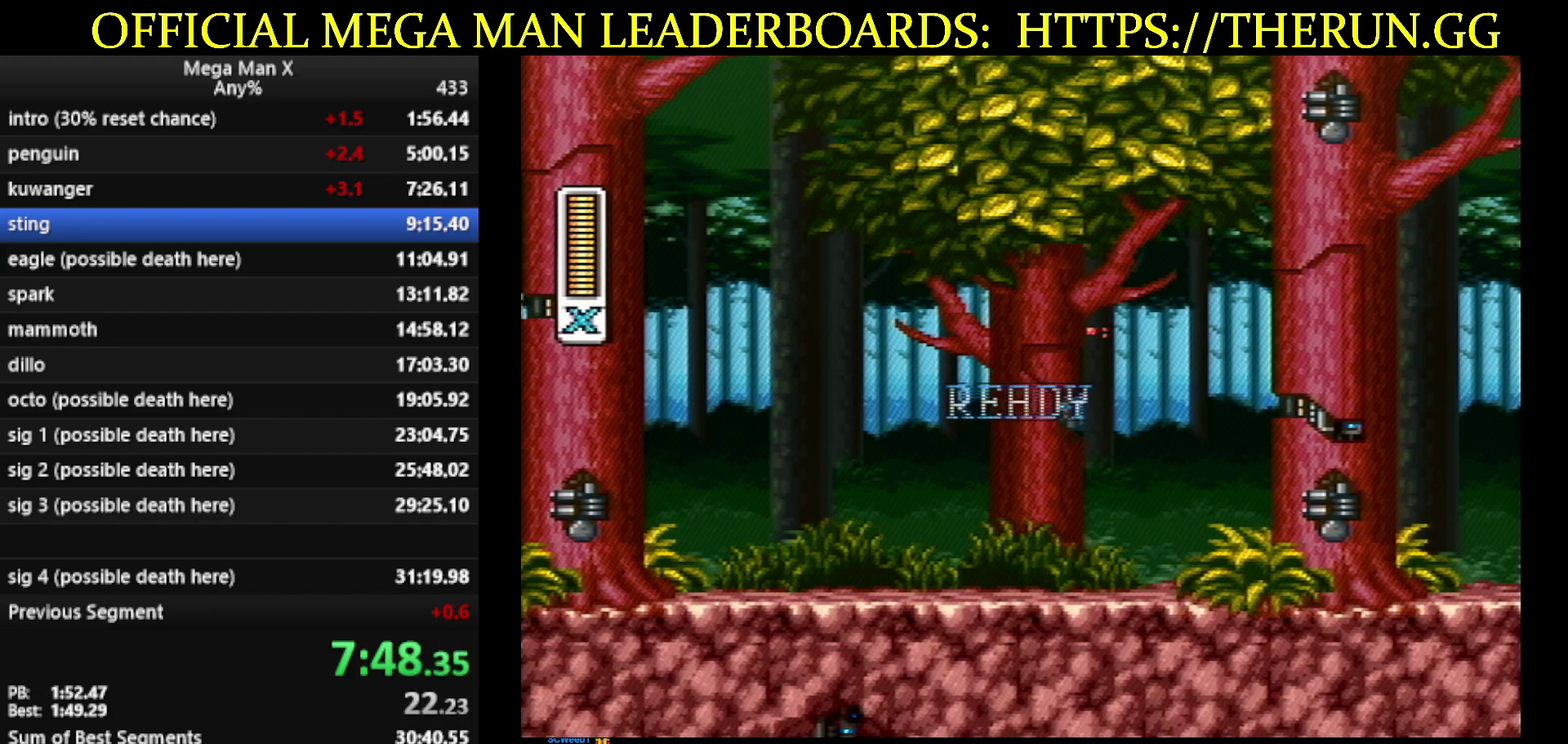
{"buttons": ["Y", "DPAD_RIGHT"], "events": []}
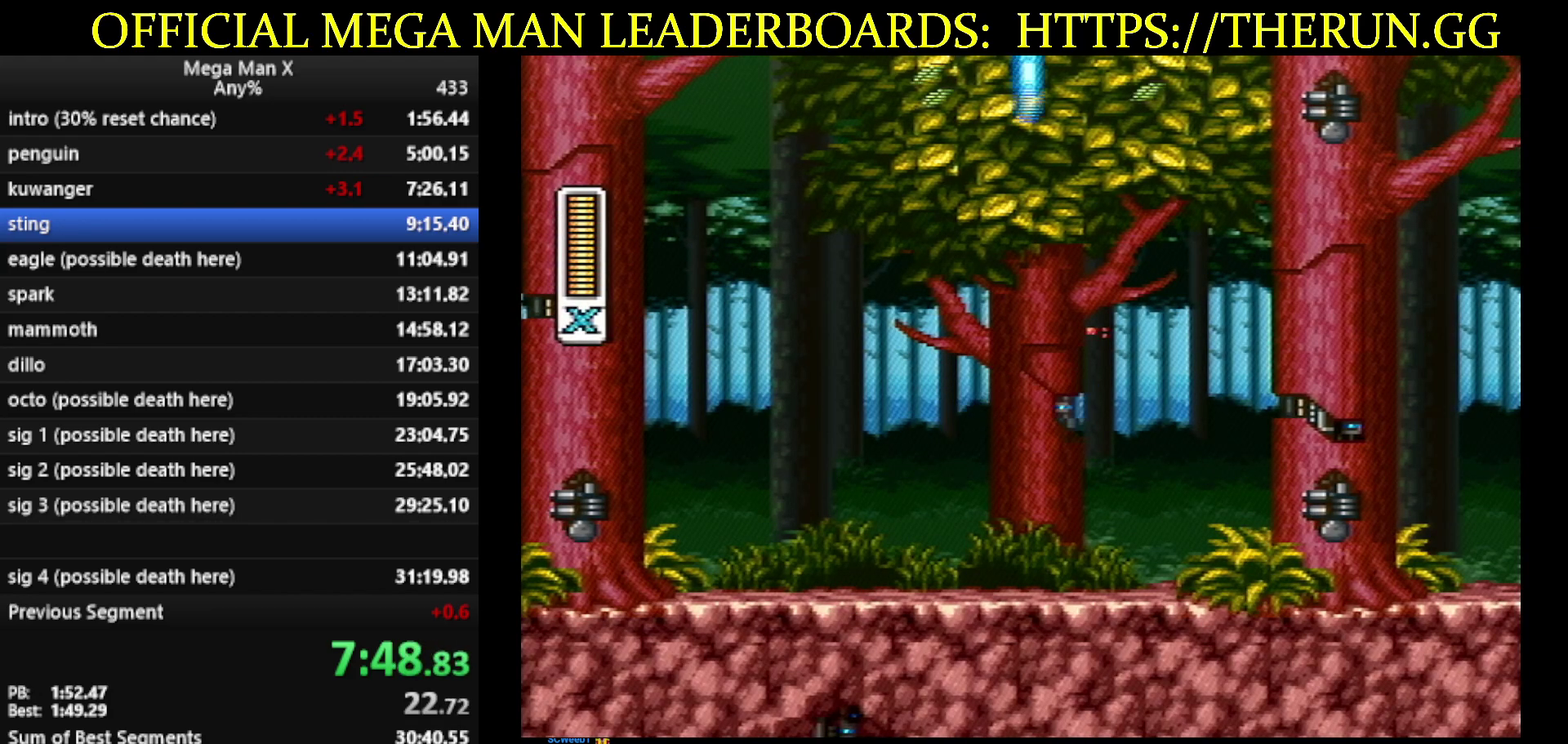
{"buttons": ["Y", "DPAD_RIGHT"], "events": []}
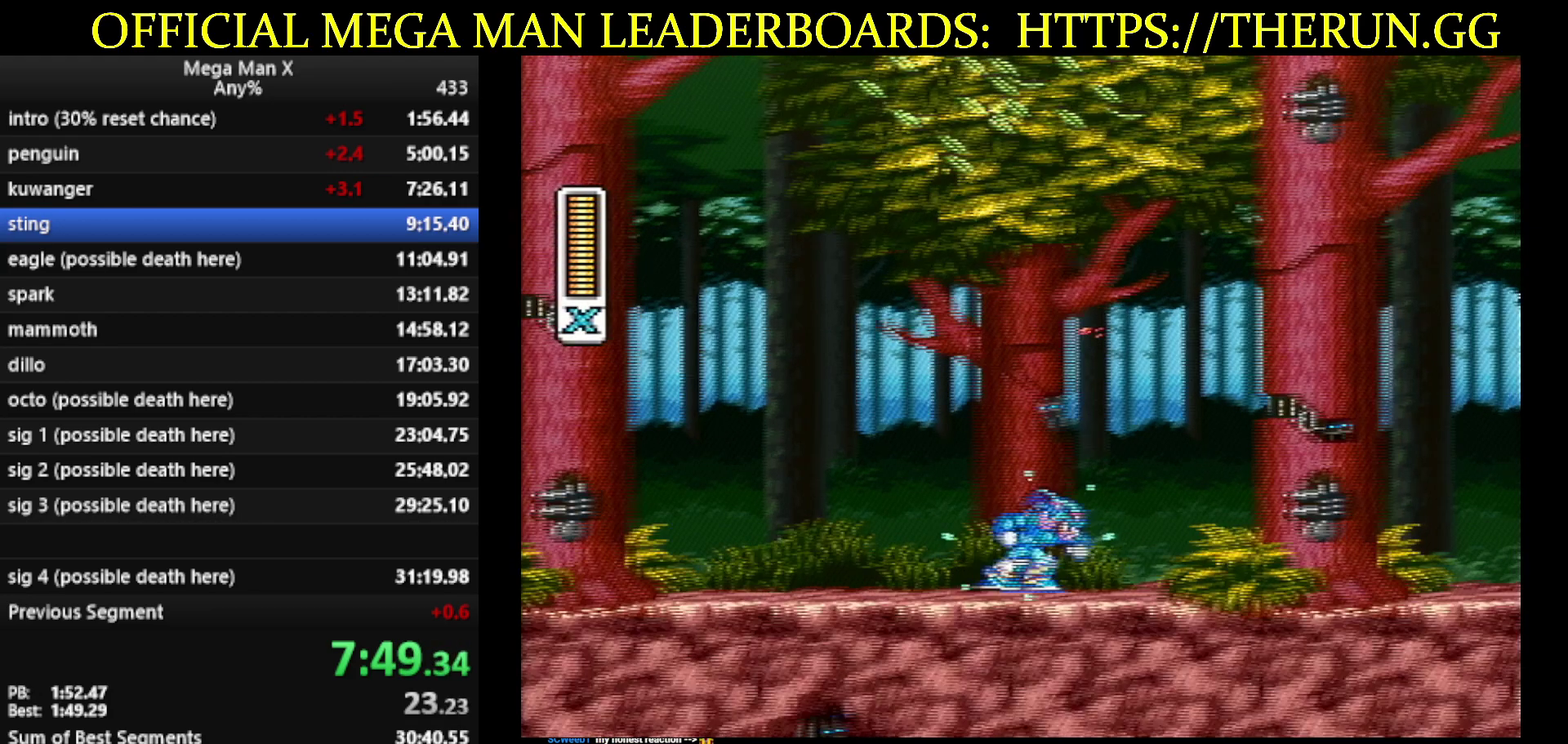
{"buttons": ["A", "X", "Y", "DPAD_RIGHT"], "events": [[50, "A", "down"], [83, "X", "down"]]}
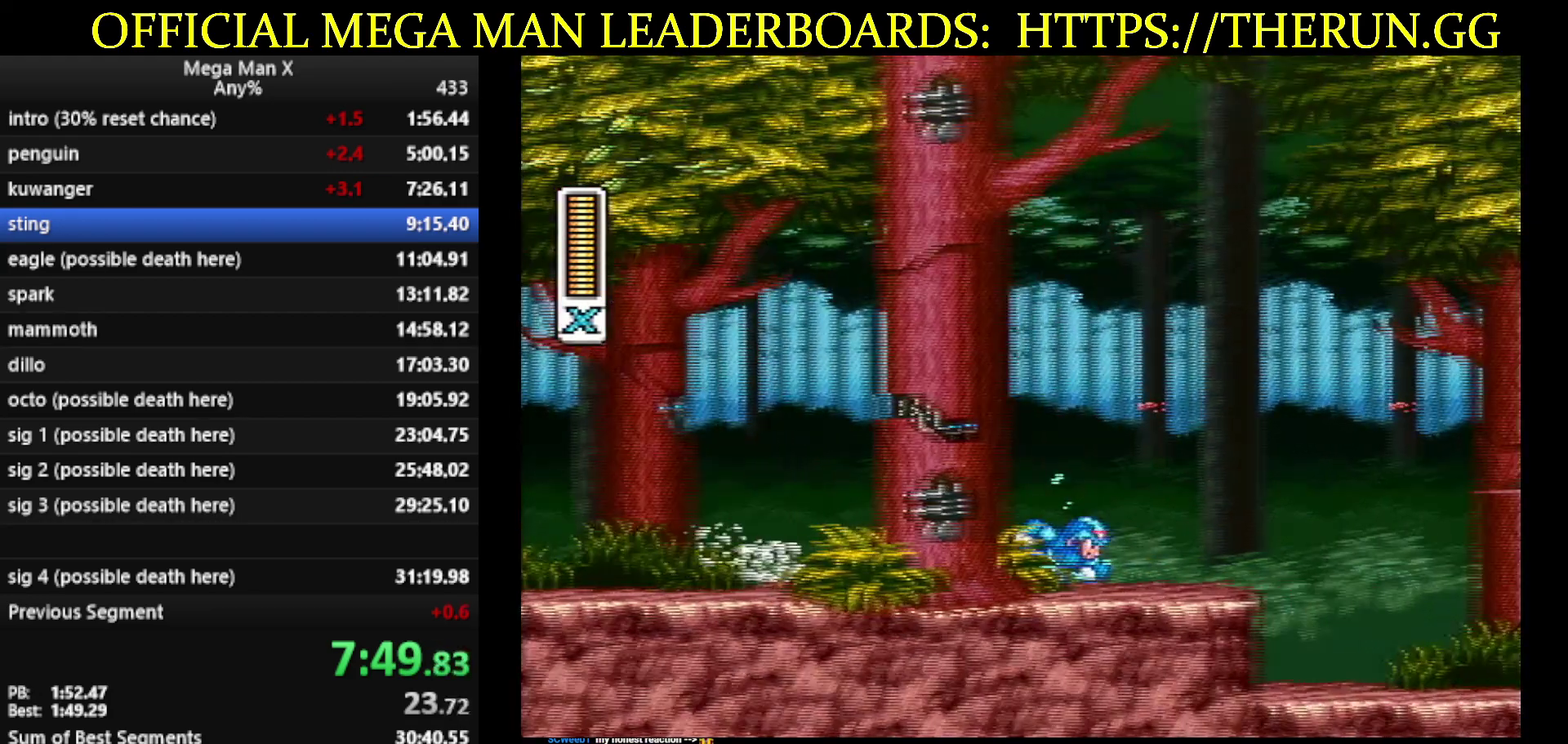
{"buttons": ["Y", "DPAD_RIGHT"], "events": [[83, "B", "down"], [117, "X", "up"], [467, "A", "up"], [483, "B", "up"]]}
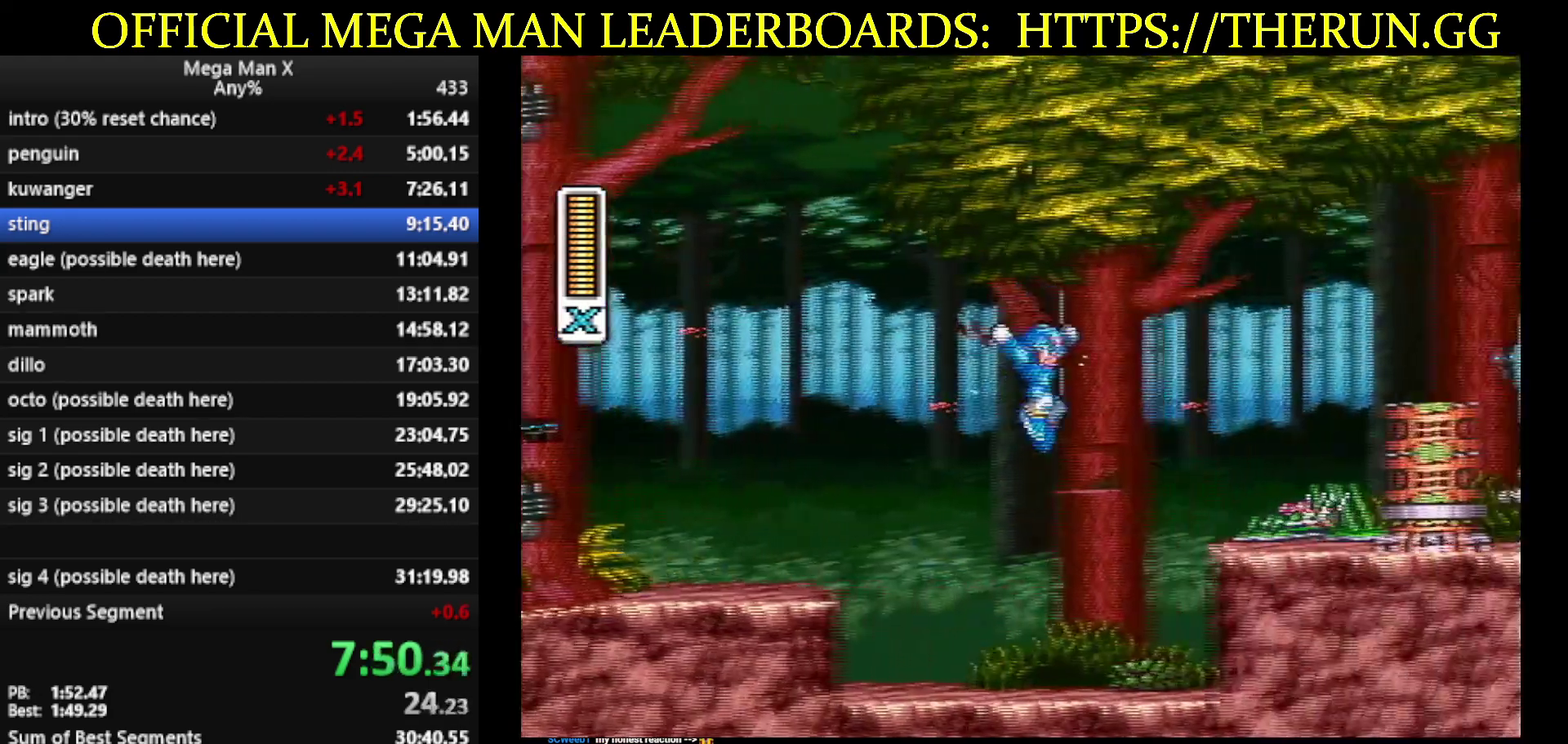
{"buttons": ["A", "B", "DPAD_RIGHT"], "events": [[217, "Y", "up"], [333, "A", "down"], [367, "B", "down"]]}
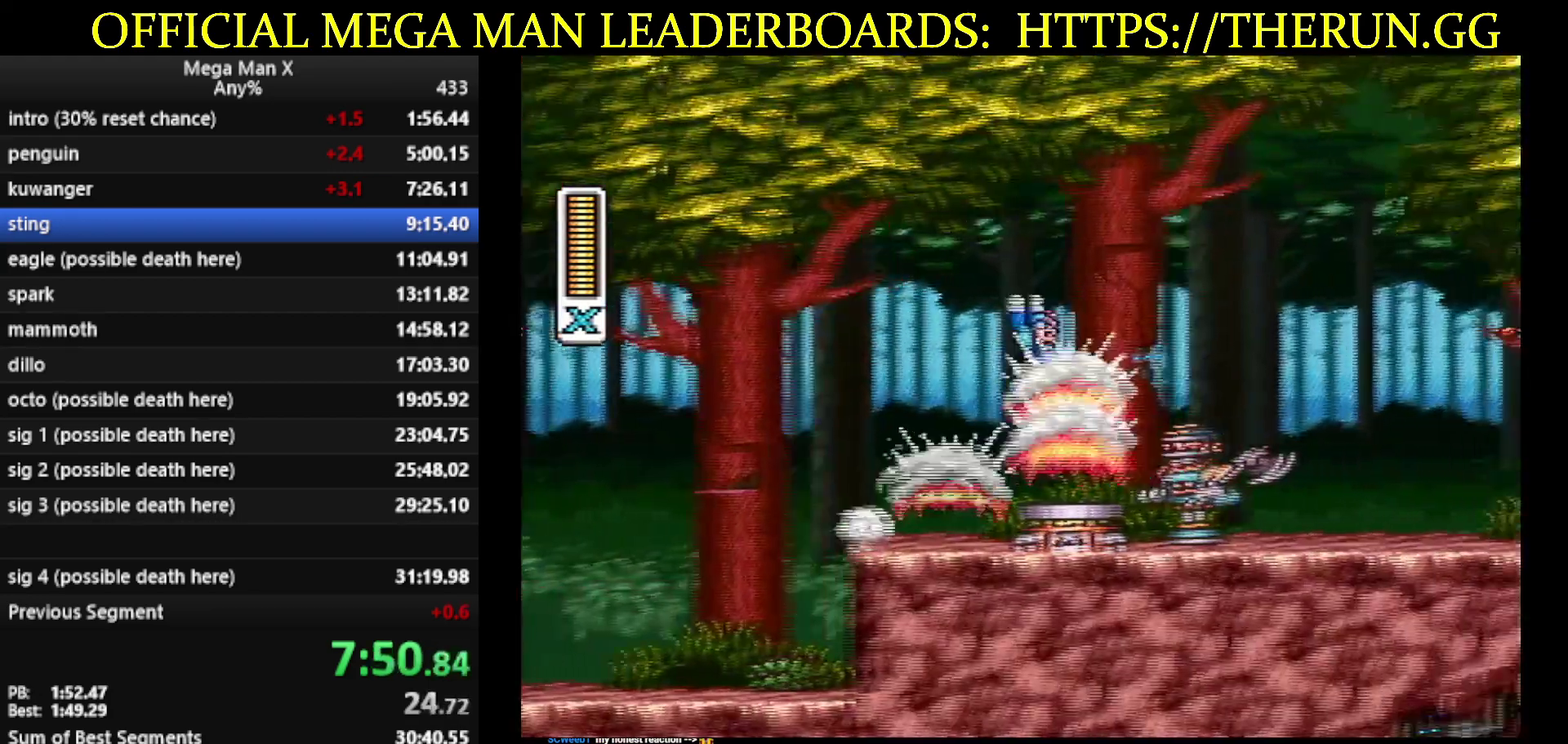
{"buttons": ["DPAD_RIGHT"], "events": [[183, "A", "up"], [200, "B", "up"]]}
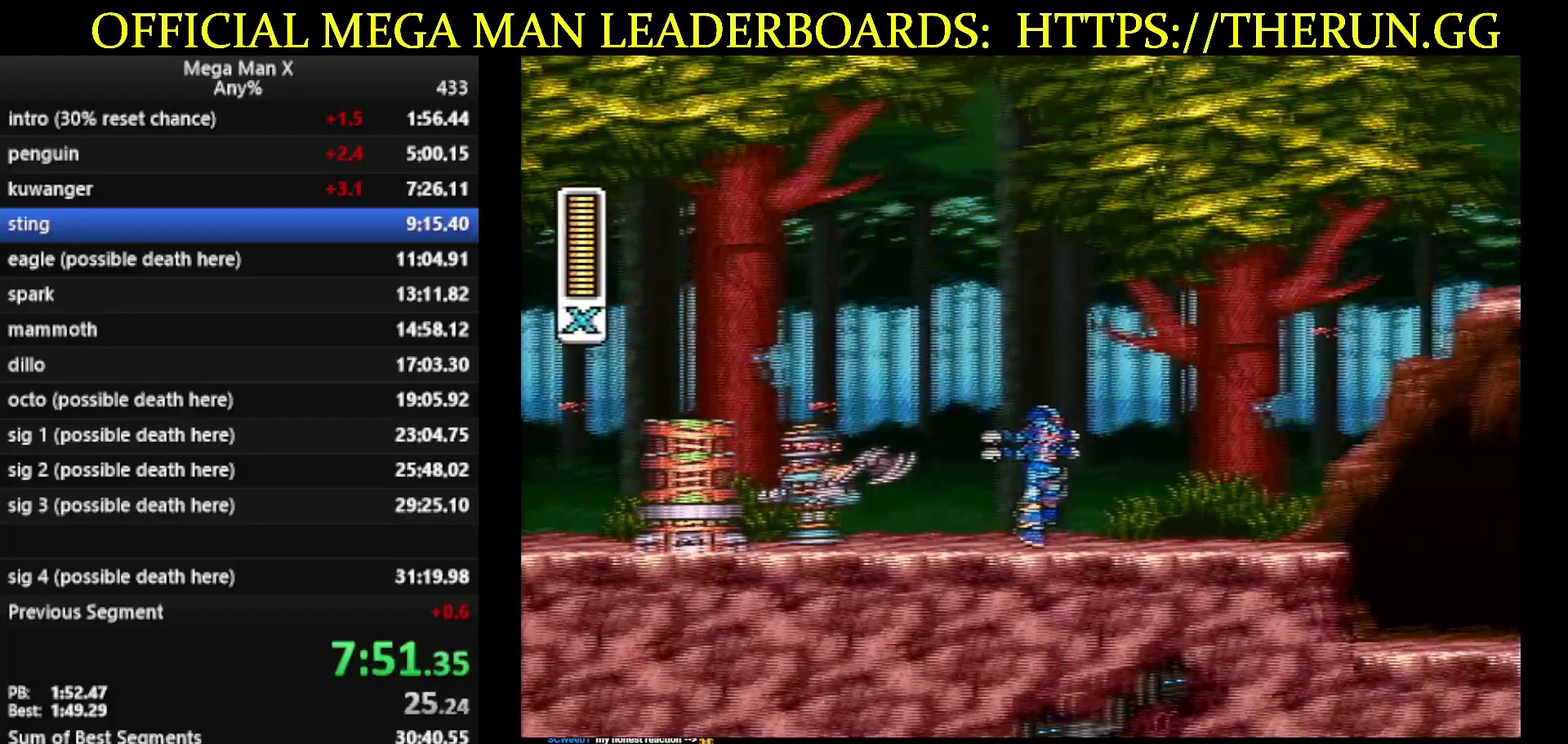
{"buttons": ["A", "X", "Y", "DPAD_RIGHT"], "events": [[117, "A", "down"], [183, "X", "down"], [200, "Y", "down"]]}
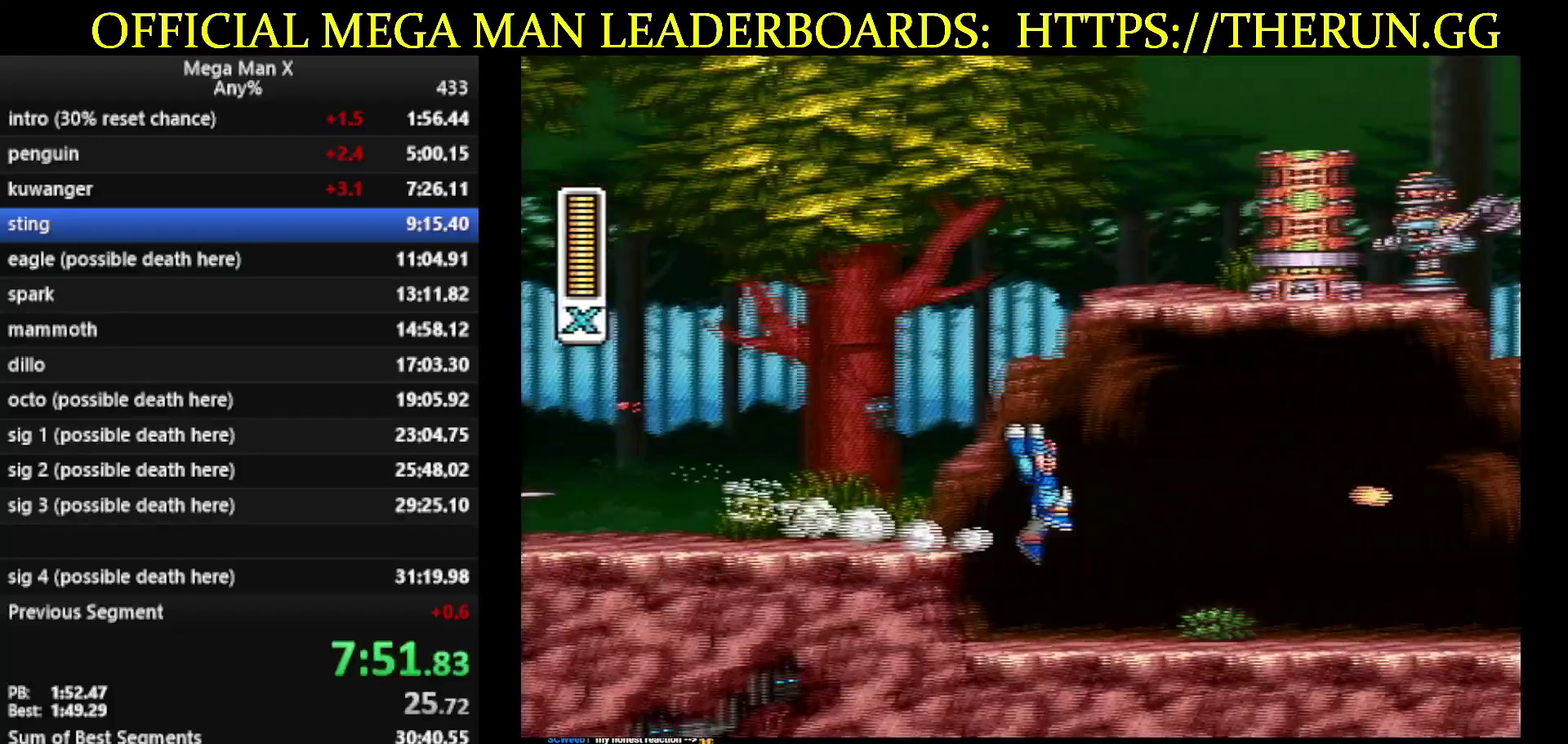
{"buttons": ["A", "B", "Y", "DPAD_RIGHT"], "events": [[83, "A", "up"], [83, "X", "up"], [333, "A", "down"], [333, "B", "down"]]}
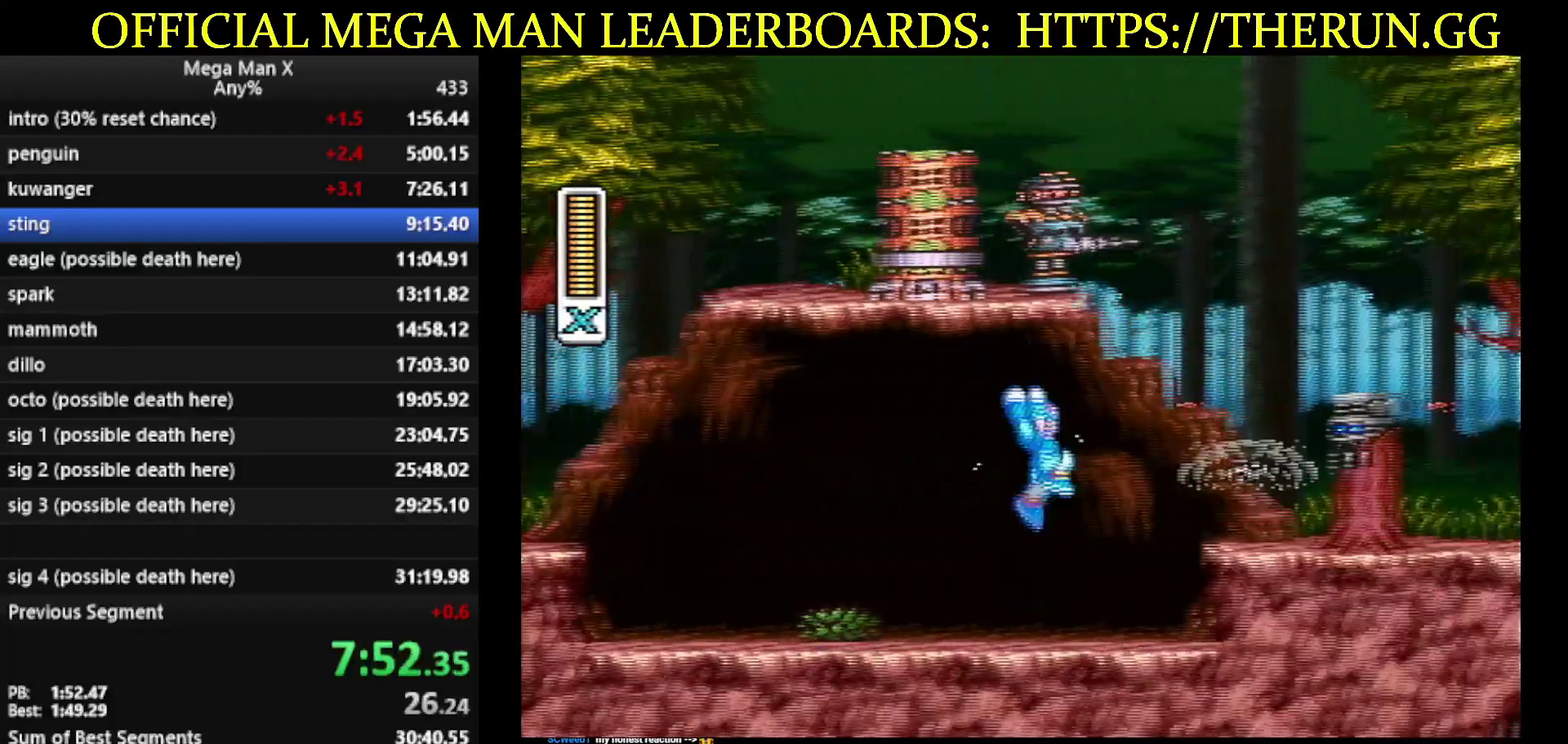
{"buttons": ["A", "B", "Y", "DPAD_RIGHT"], "events": [[50, "A", "up"], [83, "B", "up"], [333, "A", "down"], [333, "B", "down"], [333, "DPAD_RIGHT", "up"], [433, "DPAD_RIGHT", "down"]]}
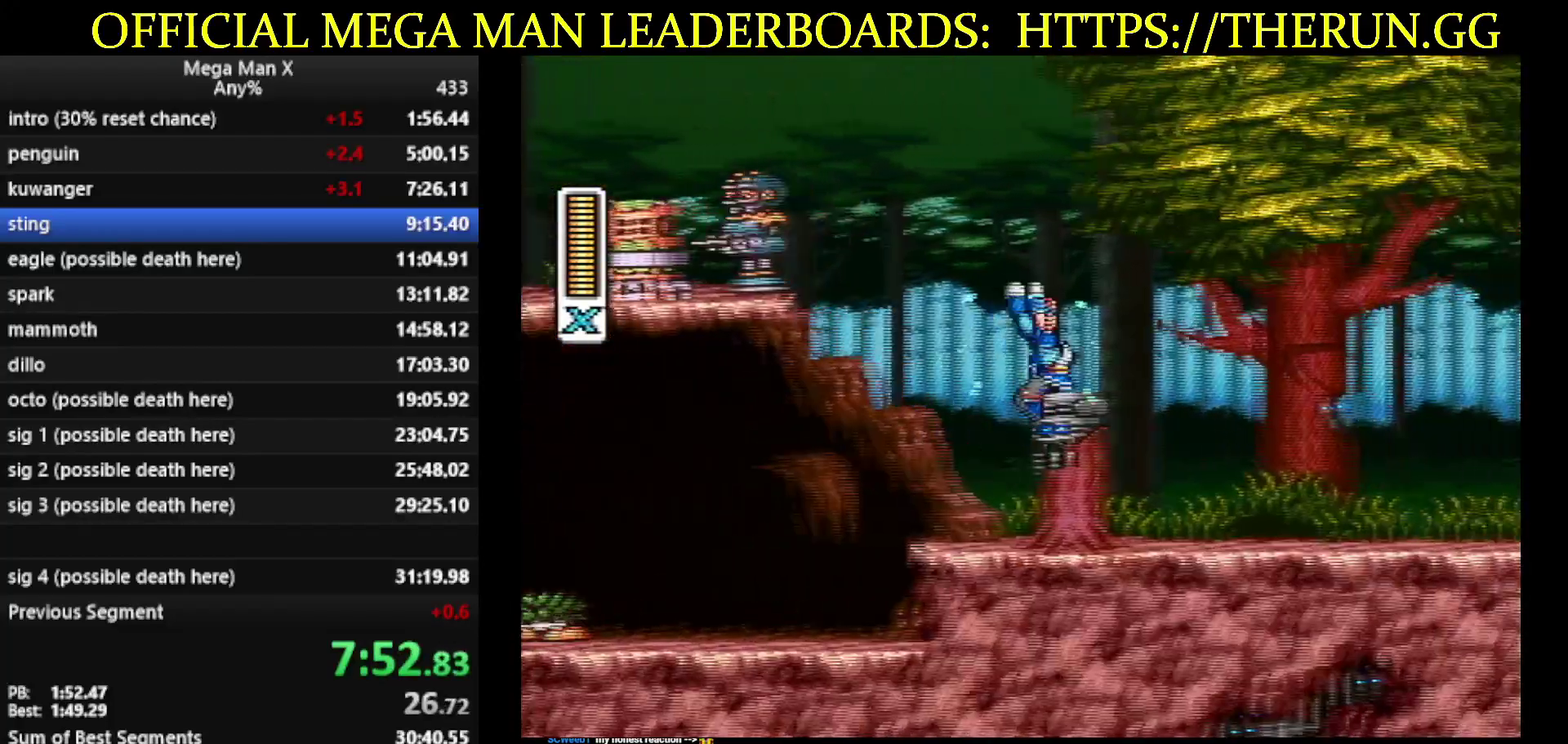
{"buttons": ["DPAD_RIGHT"], "events": [[183, "A", "up"], [200, "B", "up"], [483, "Y", "up"]]}
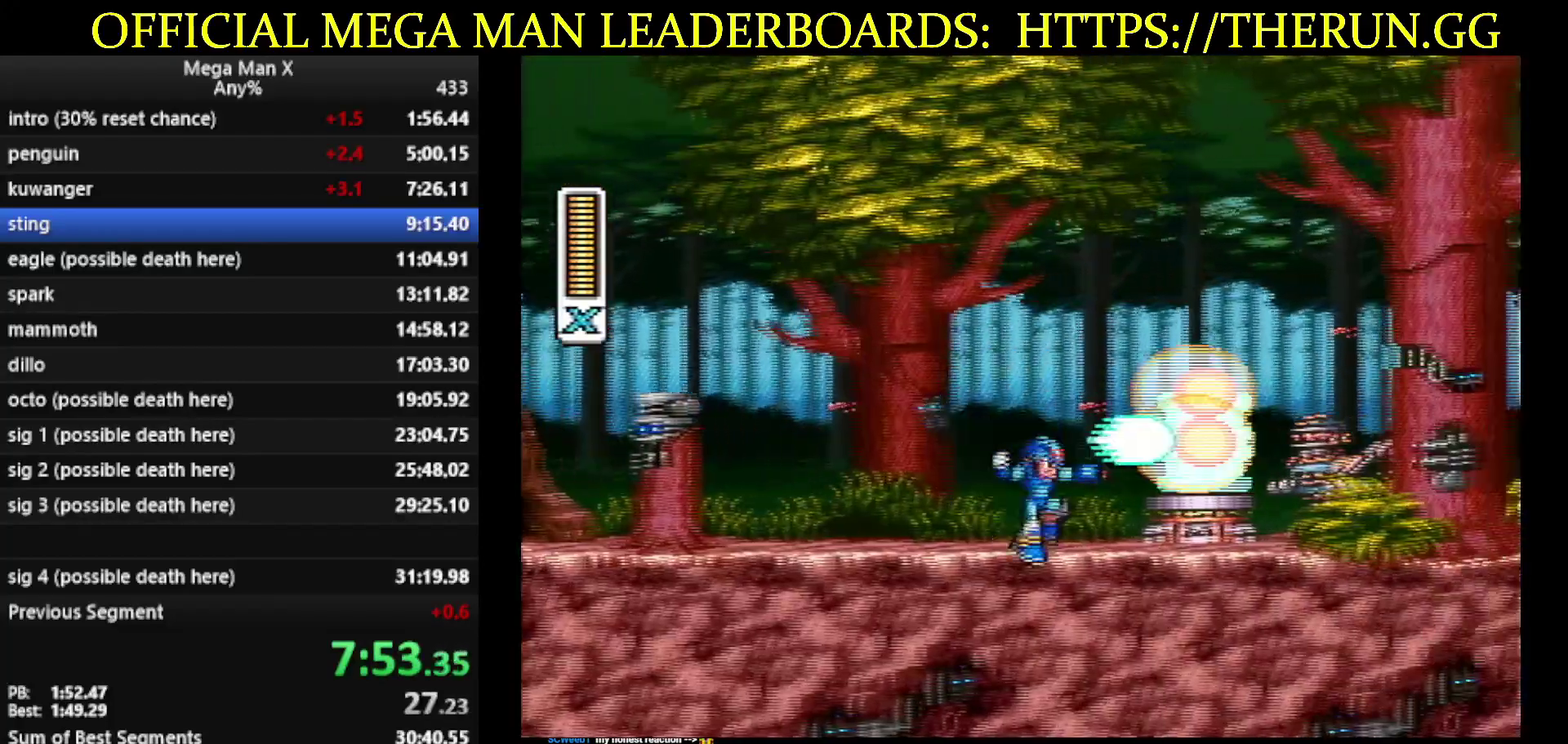
{"buttons": ["DPAD_RIGHT"], "events": [[117, "A", "down"], [150, "B", "down"], [417, "A", "up"], [417, "Y", "down"], [450, "B", "up"], [483, "Y", "up"]]}
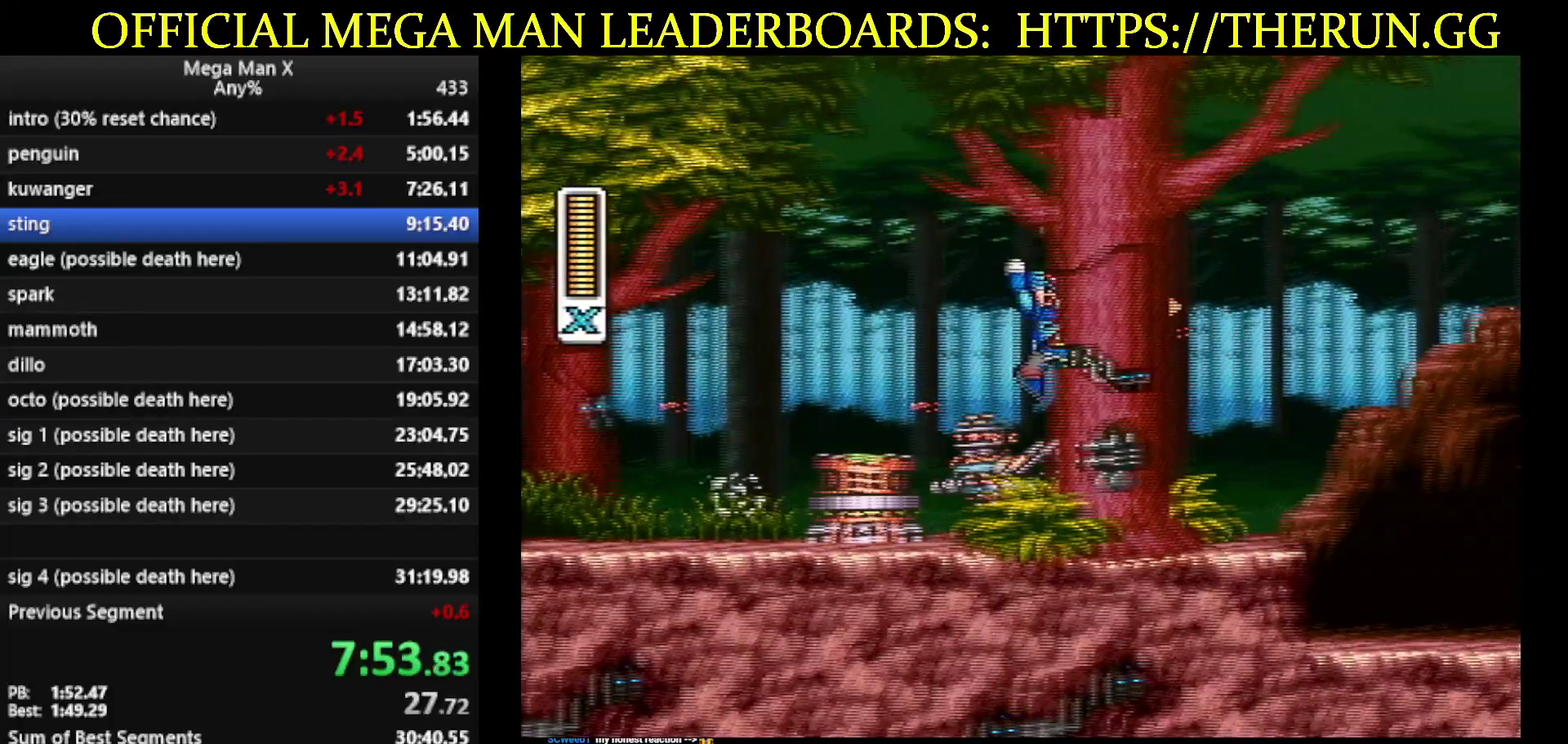
{"buttons": ["A", "B", "DPAD_RIGHT"], "events": [[400, "A", "down"], [400, "B", "down"]]}
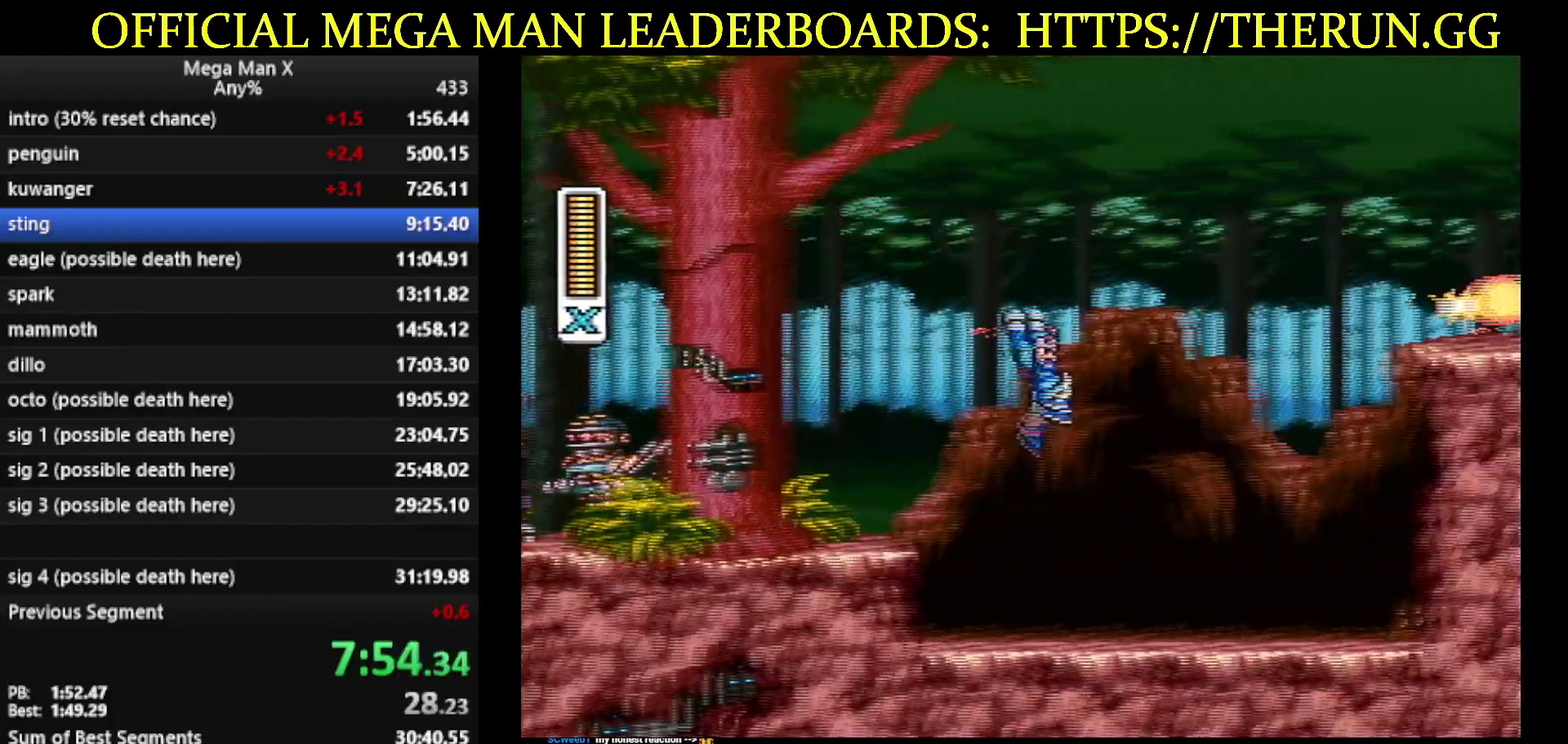
{"buttons": ["A", "B", "DPAD_RIGHT"], "events": [[267, "A", "up"], [300, "B", "up"], [483, "A", "down"], [483, "B", "down"]]}
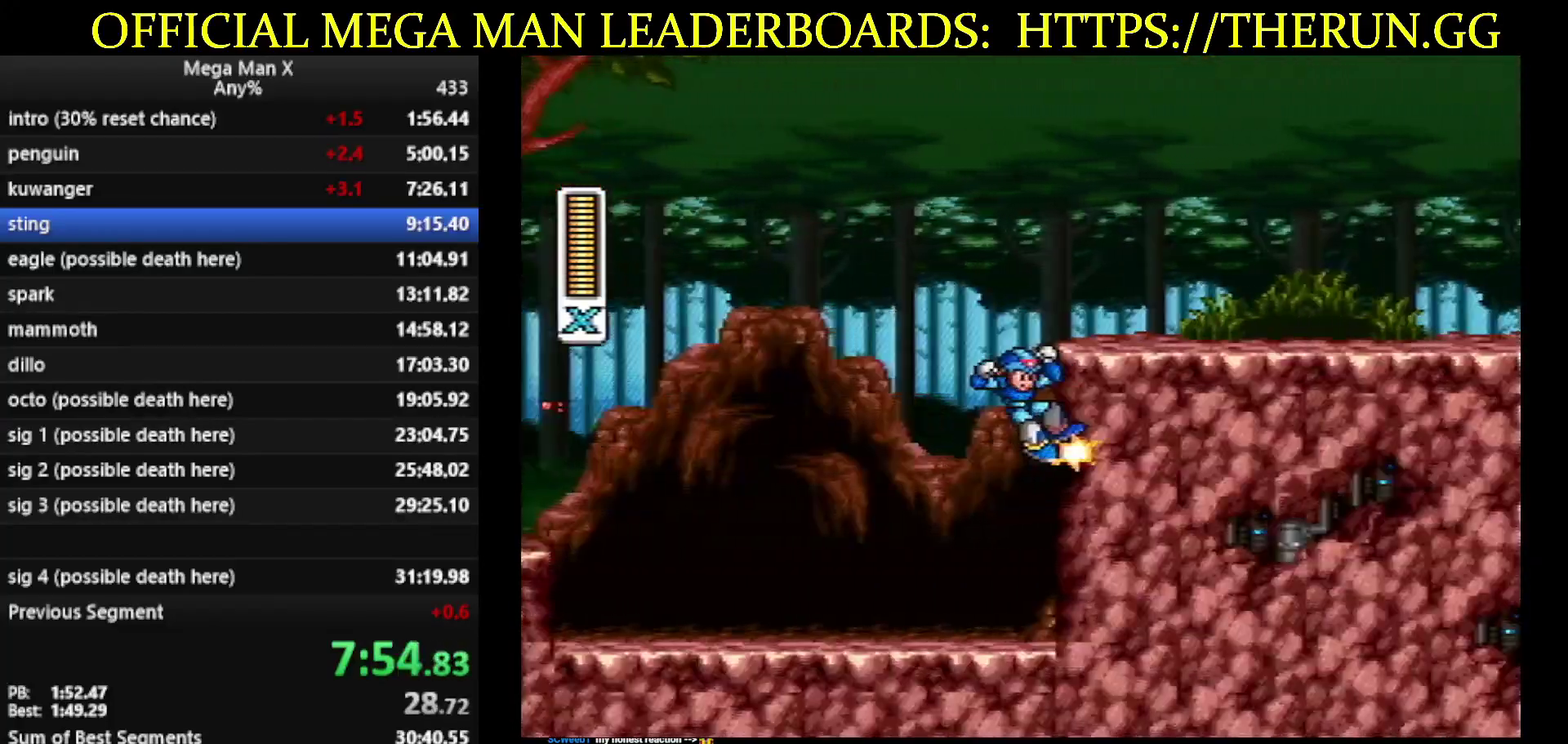
{"buttons": ["DPAD_RIGHT"], "events": [[433, "A", "up"], [450, "B", "up"]]}
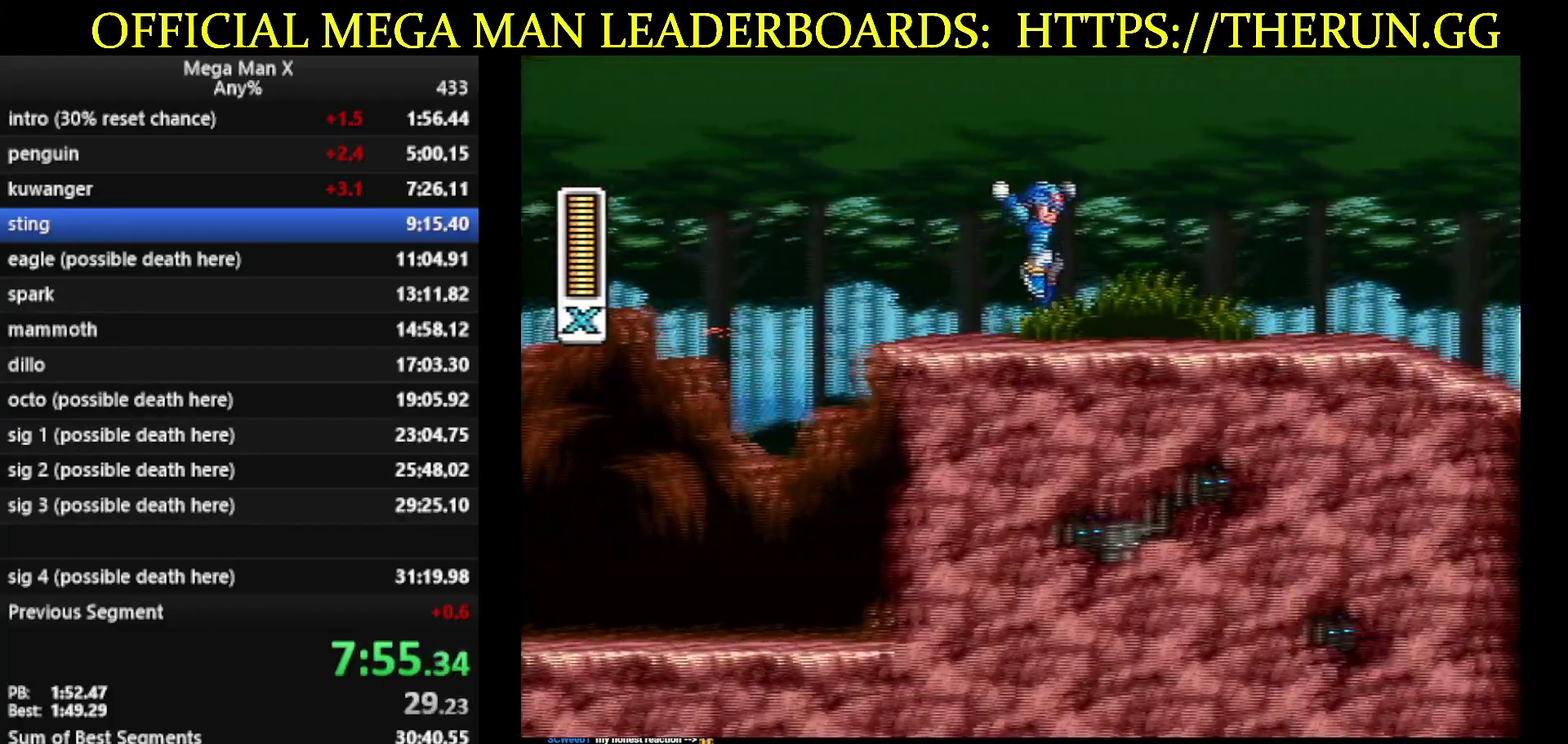
{"buttons": ["A", "X", "Y", "DPAD_RIGHT"], "events": [[200, "A", "down"], [233, "X", "down"], [267, "Y", "down"]]}
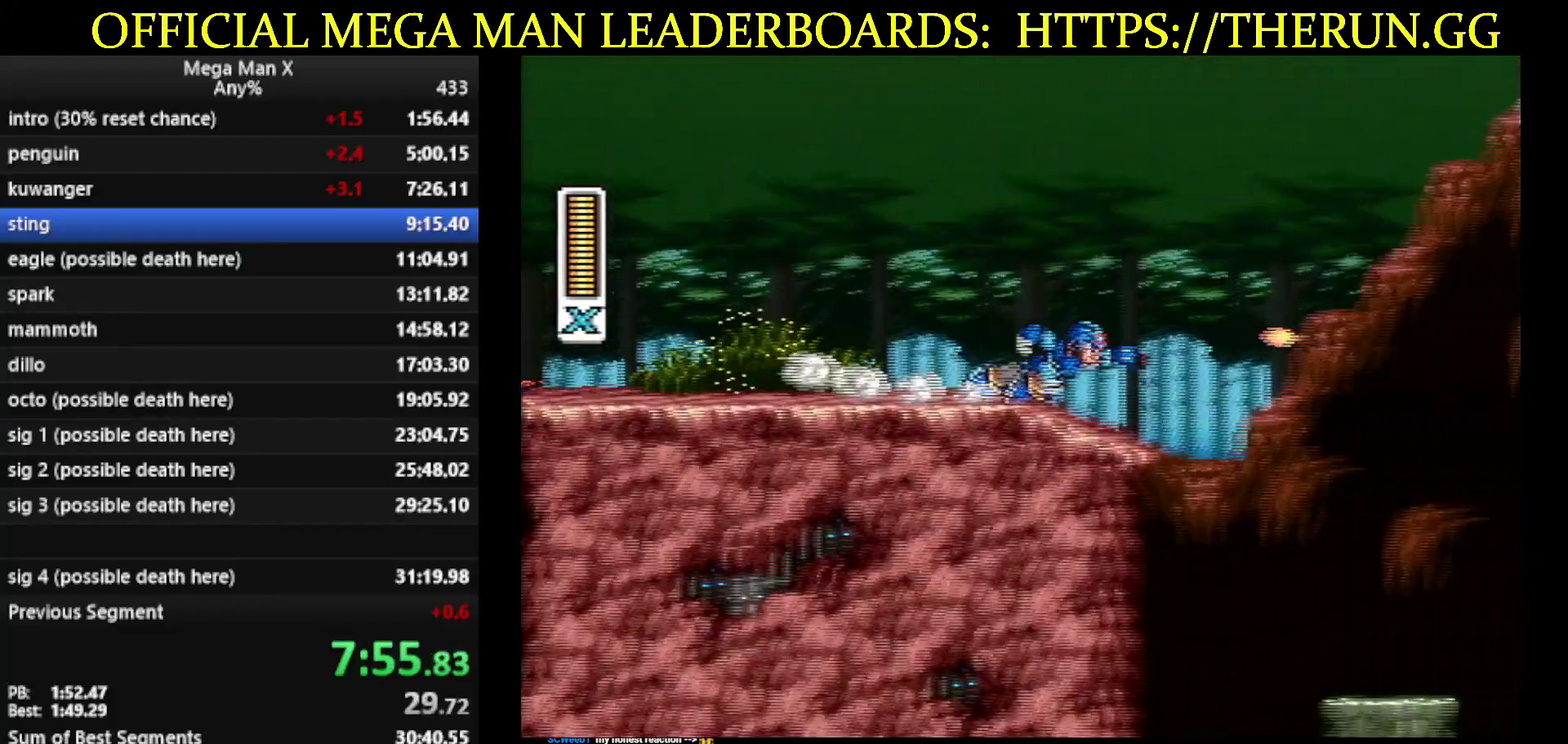
{"buttons": ["Y", "DPAD_RIGHT"], "events": [[167, "B", "down"], [200, "X", "up"], [400, "A", "up"], [433, "B", "up"]]}
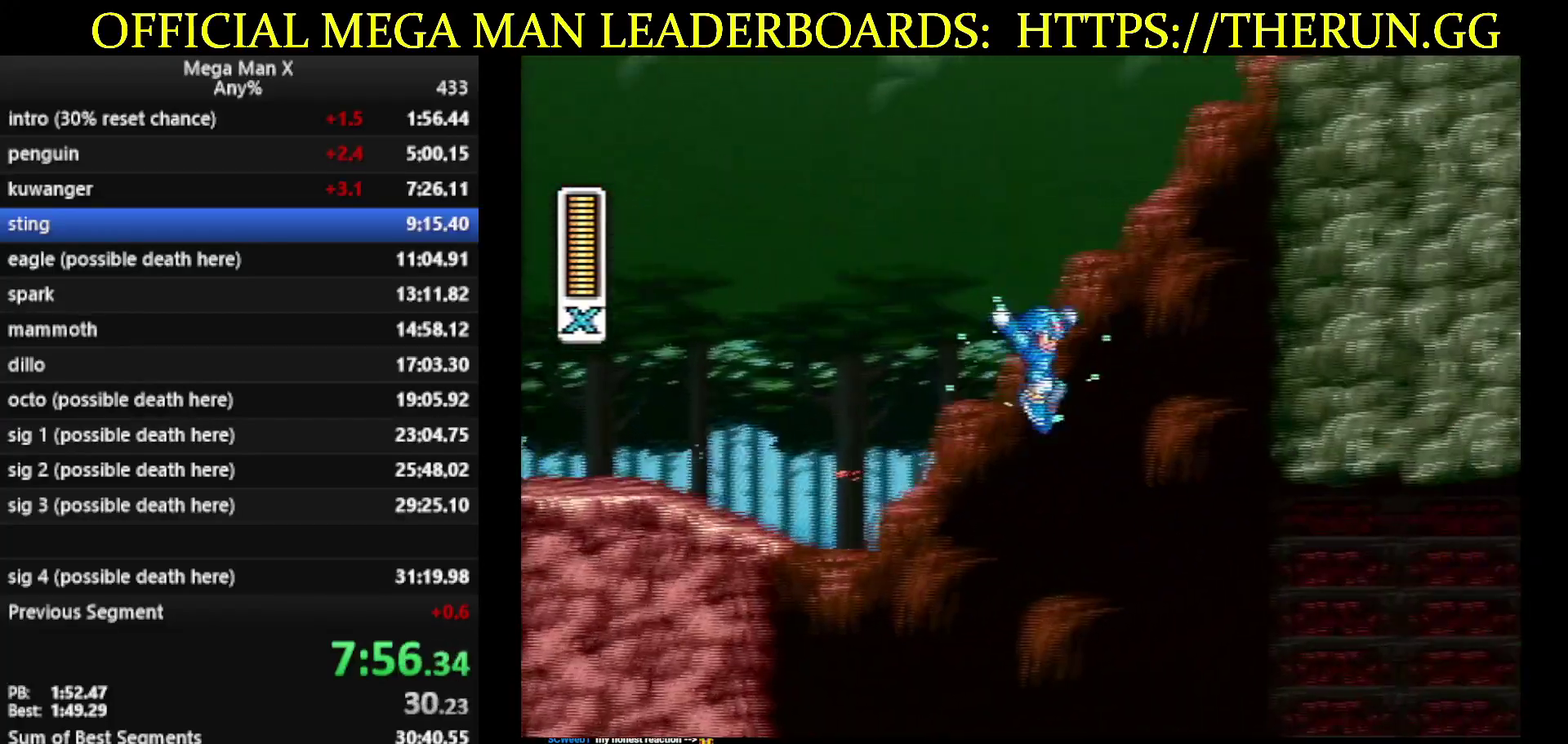
{"buttons": ["DPAD_RIGHT"], "events": [[267, "Y", "up"]]}